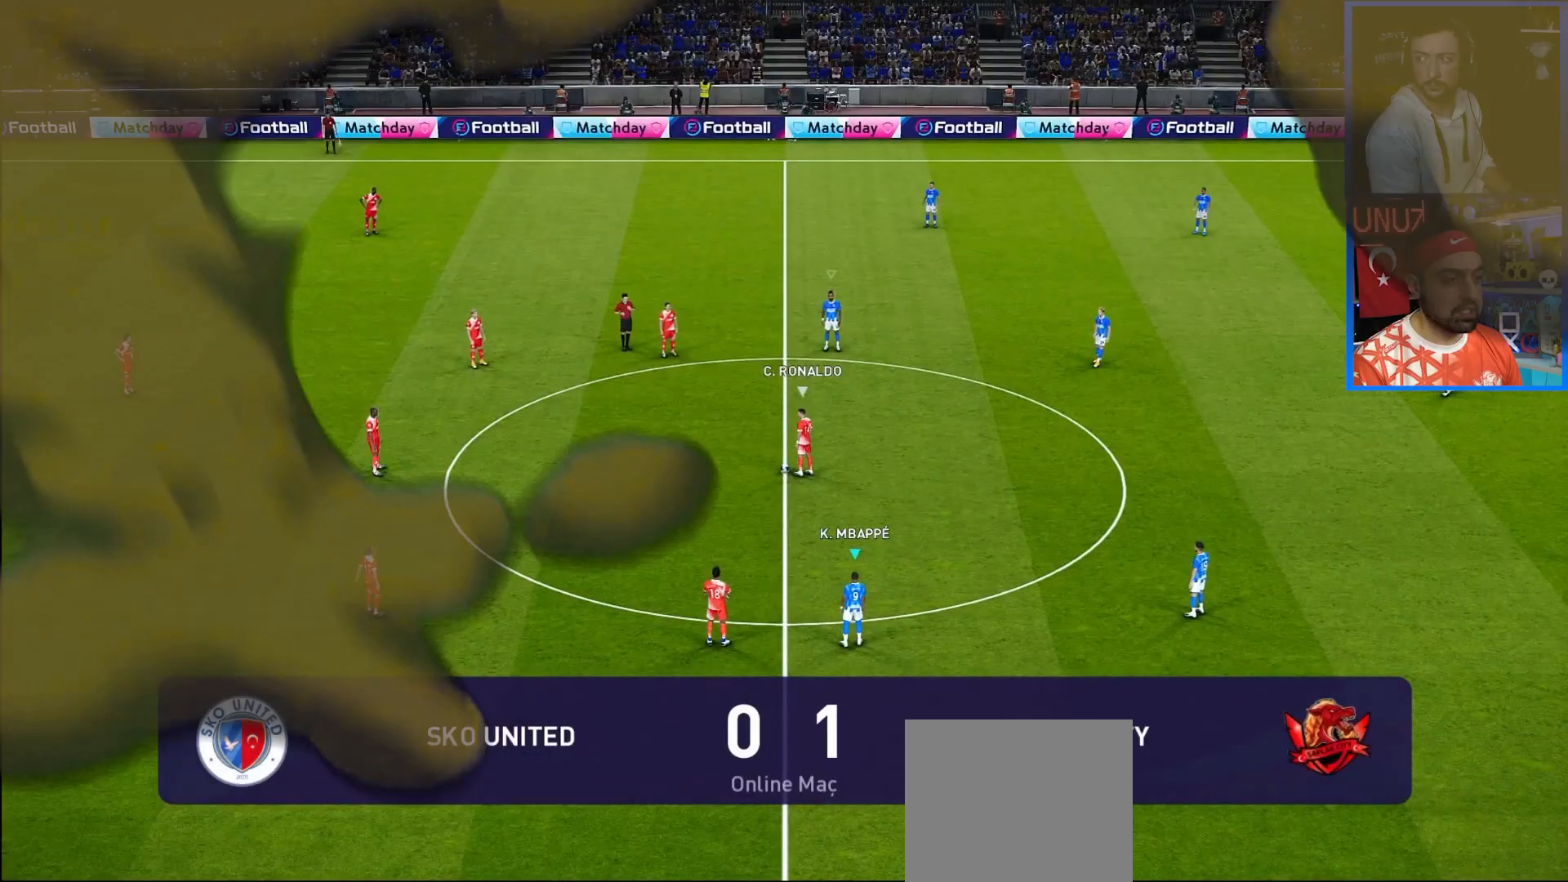
Gameplay with a controller (PlayStation layout); each line is a JSON object with the inputs held at the frame after it. "events" lists button and stick changes between this image and that frame as [ms after this image, input, new state], when the widget could be followed in between. Not read: L3 R3.
{"buttons": [], "left_stick": "center", "right_stick": "center", "events": []}
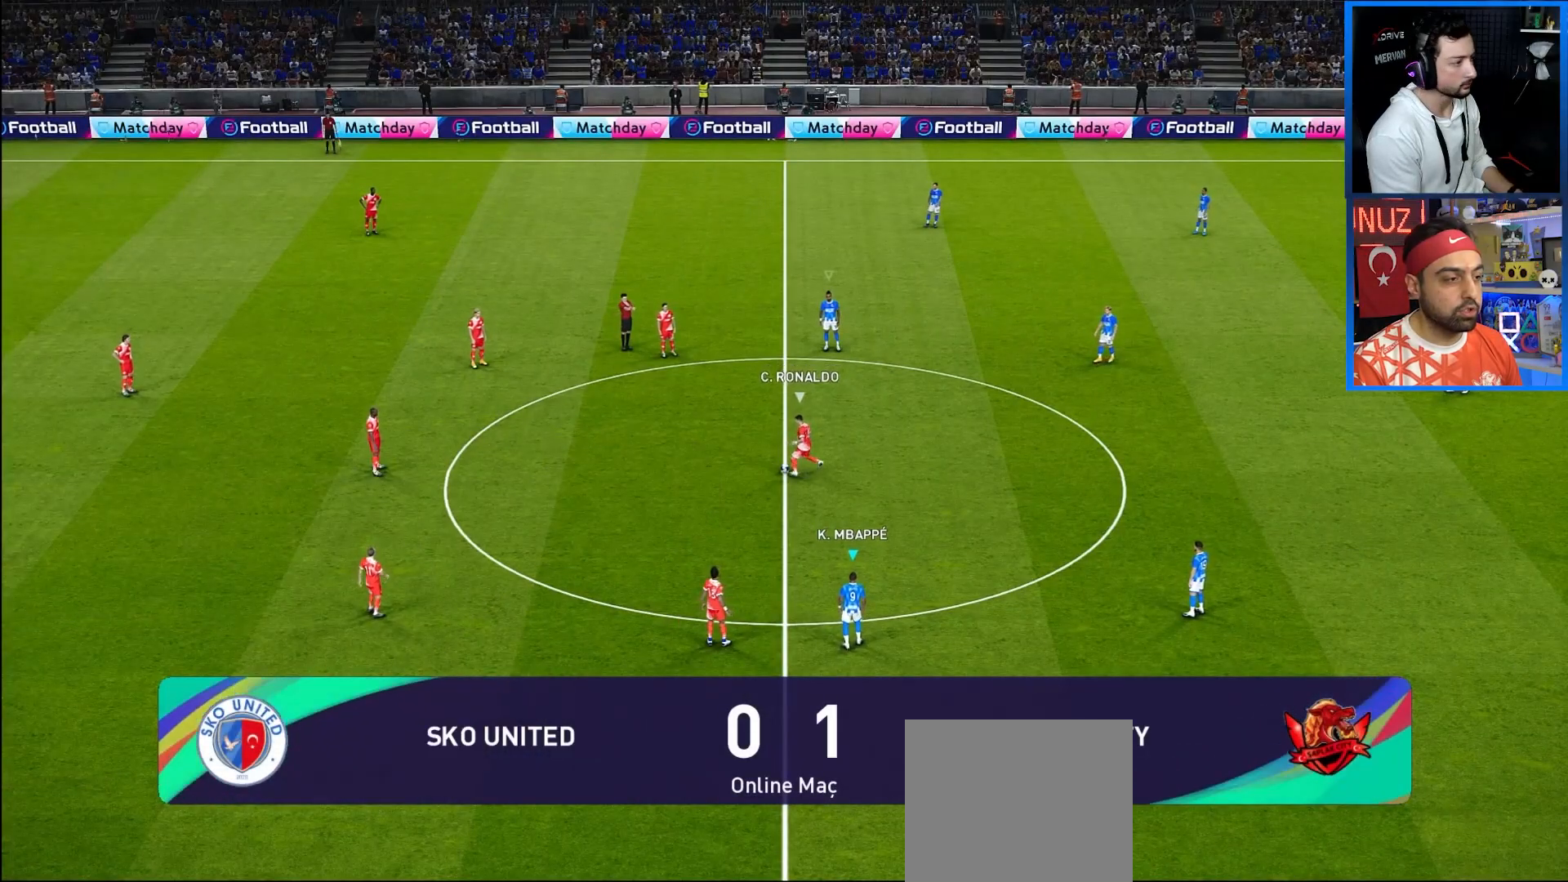
{"buttons": ["SQUARE", "R1", "DPAD_UP", "DPAD_LEFT"], "left_stick": "center", "right_stick": "center", "events": [[250, "DPAD_LEFT", "down"], [267, "DPAD_UP", "down"], [267, "R1", "down"], [317, "SQUARE", "down"]]}
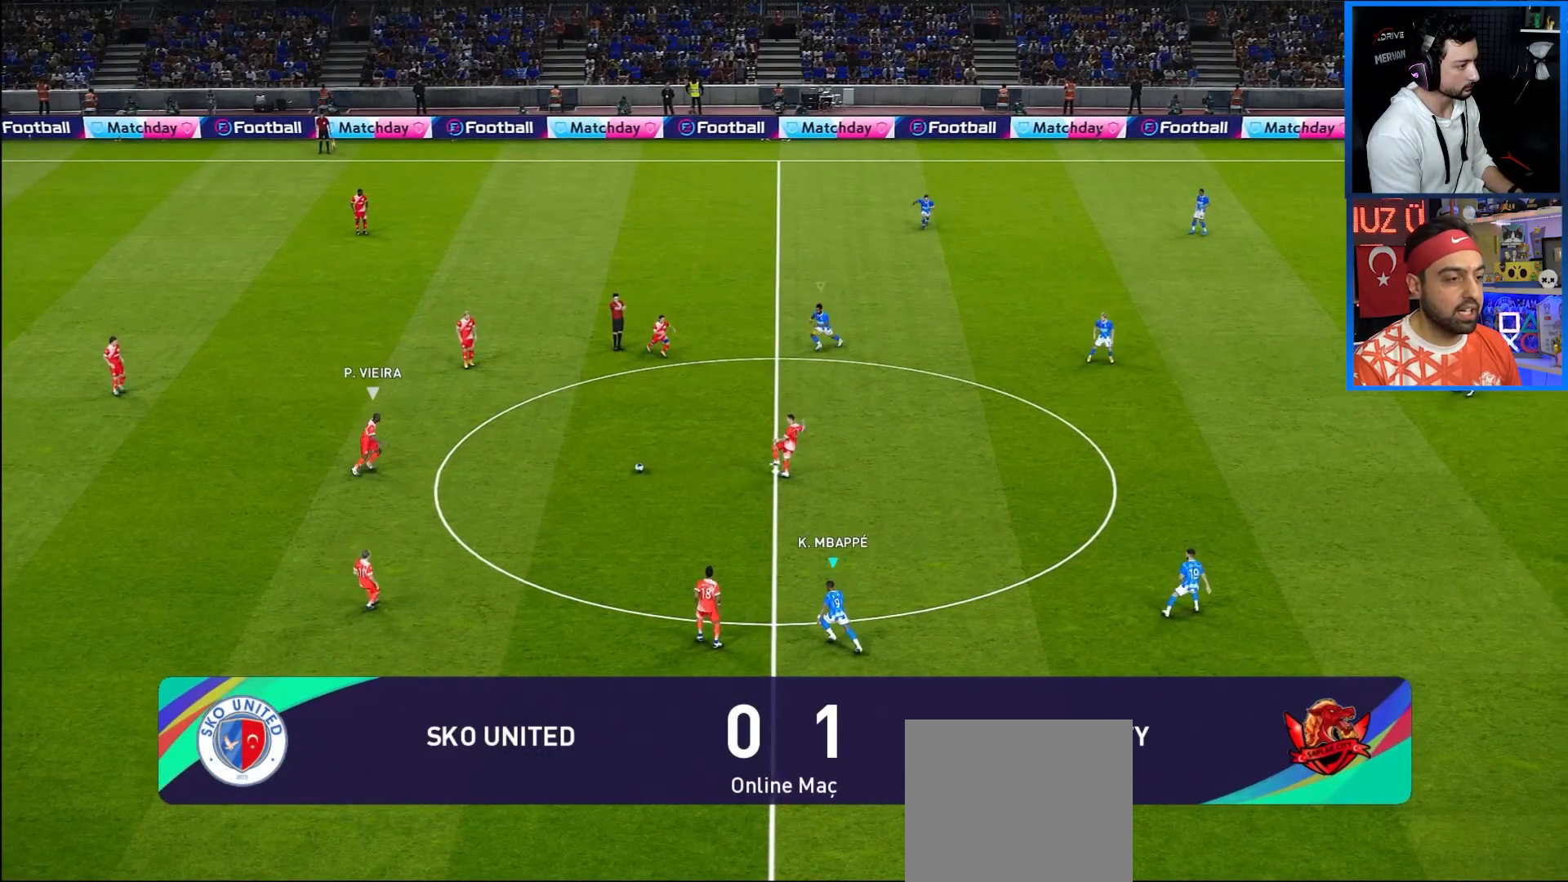
{"buttons": ["SQUARE", "R1", "DPAD_UP"], "left_stick": "center", "right_stick": "center", "events": [[350, "DPAD_LEFT", "up"]]}
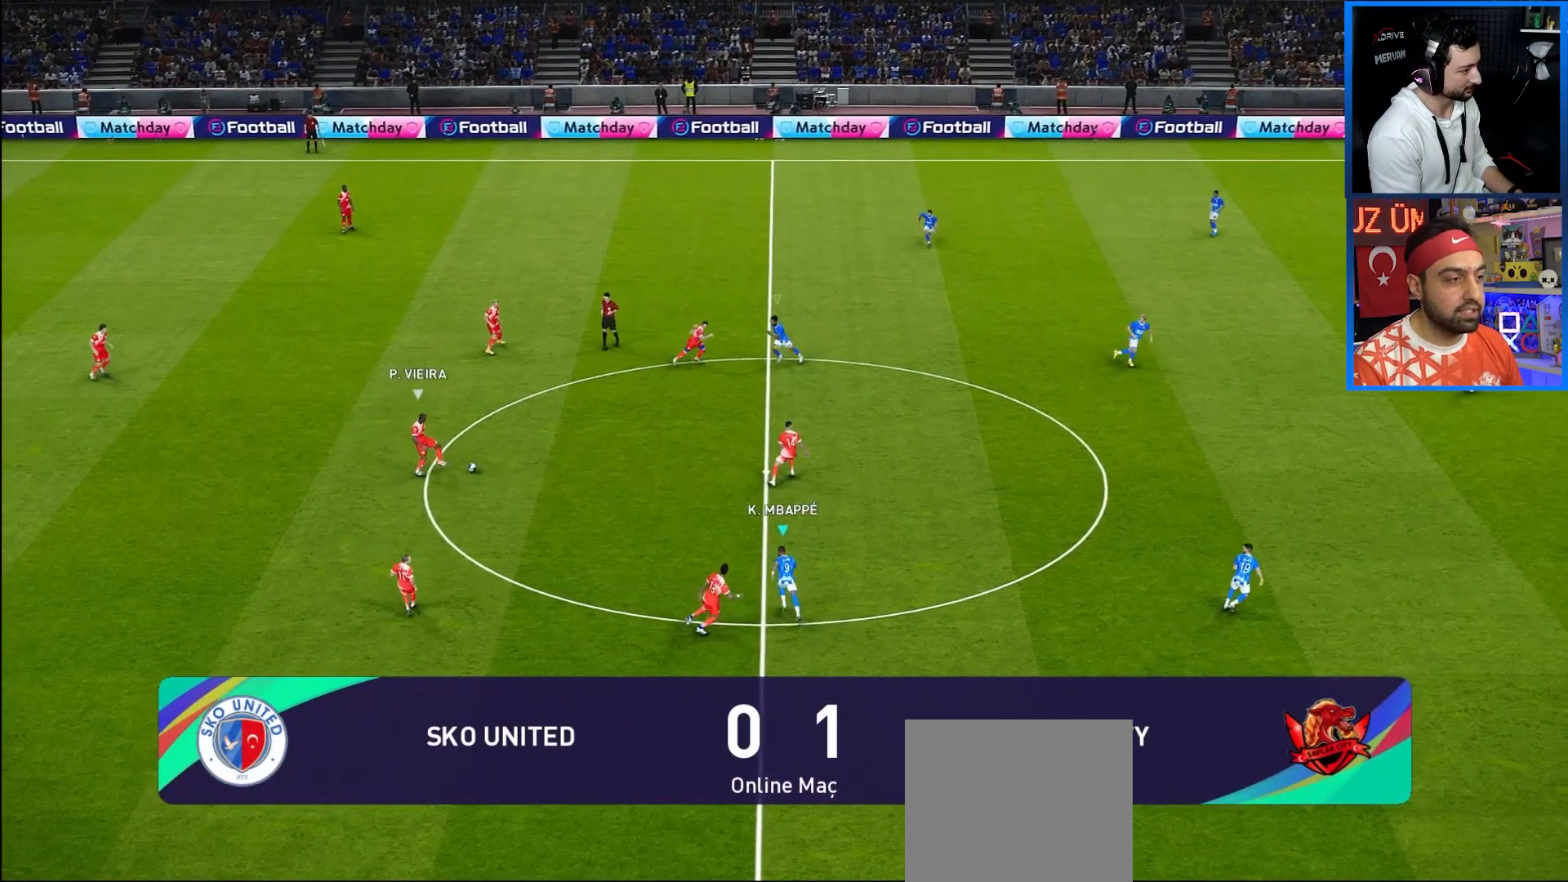
{"buttons": ["SQUARE", "R1", "DPAD_UP", "DPAD_RIGHT"], "left_stick": "center", "right_stick": "center", "events": [[300, "DPAD_RIGHT", "down"]]}
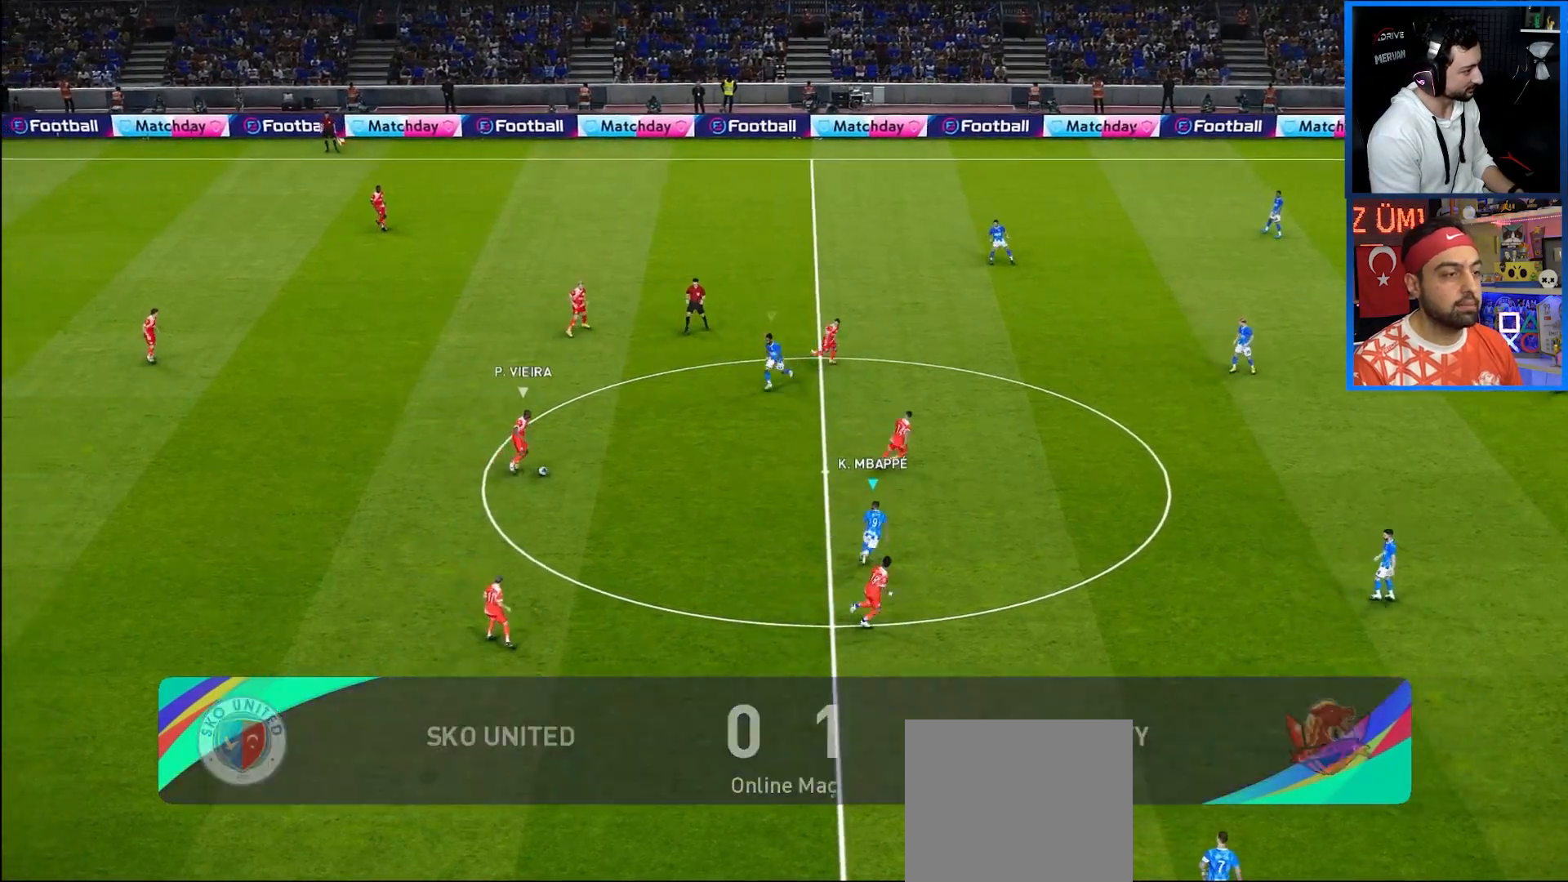
{"buttons": ["SQUARE", "R1", "DPAD_UP", "DPAD_RIGHT"], "left_stick": "center", "right_stick": "center", "events": []}
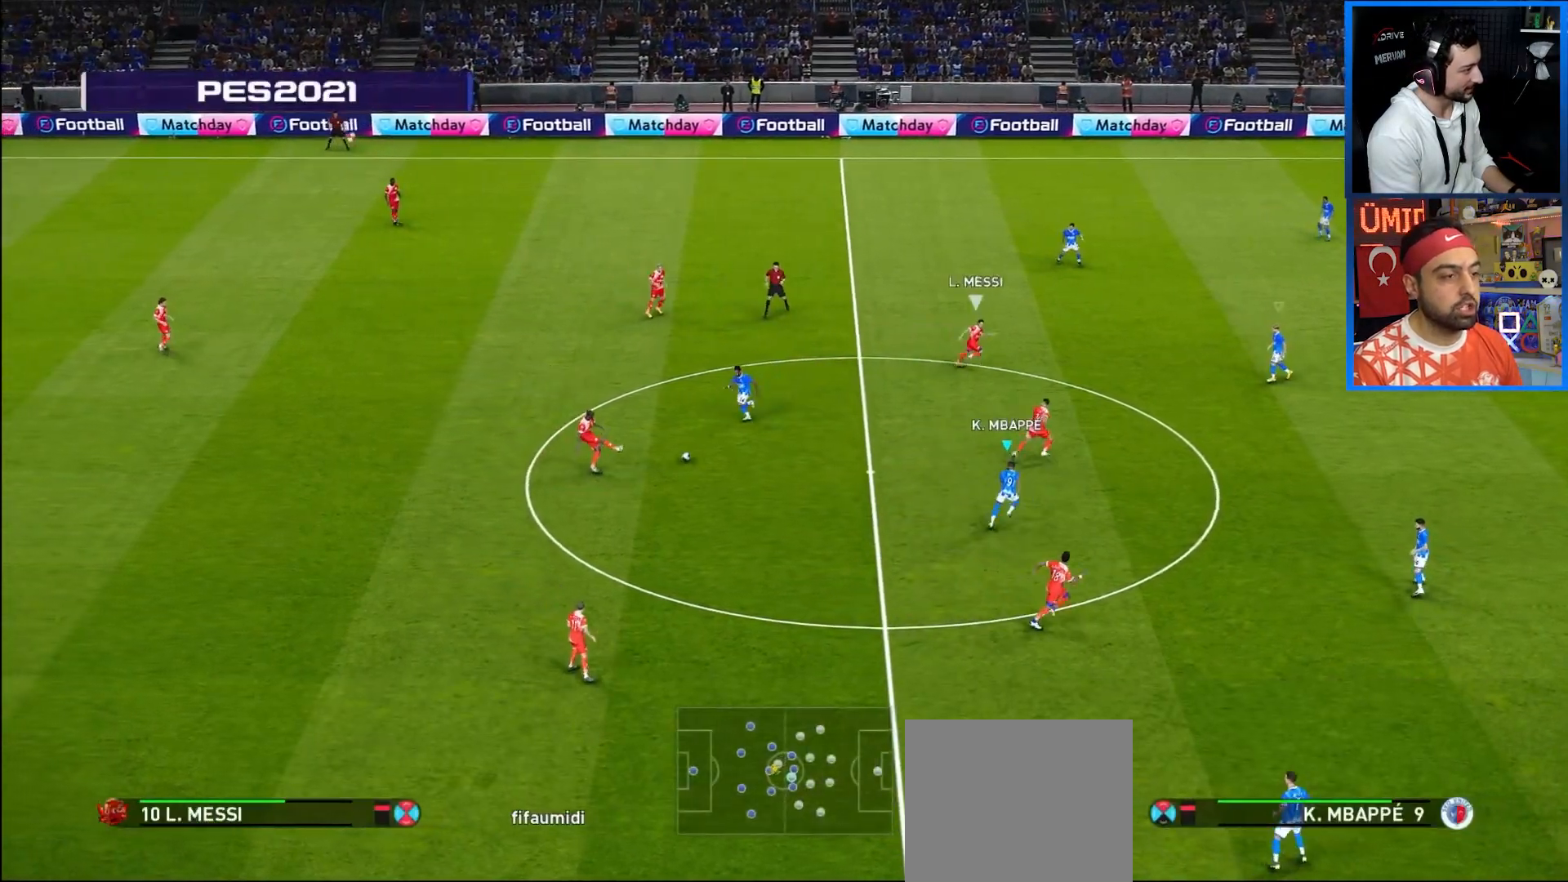
{"buttons": ["CROSS", "L1", "R1"], "left_stick": "center", "right_stick": "center", "events": [[167, "CROSS", "down"], [183, "DPAD_RIGHT", "up"], [200, "DPAD_UP", "up"], [417, "L1", "down"], [467, "SQUARE", "up"]]}
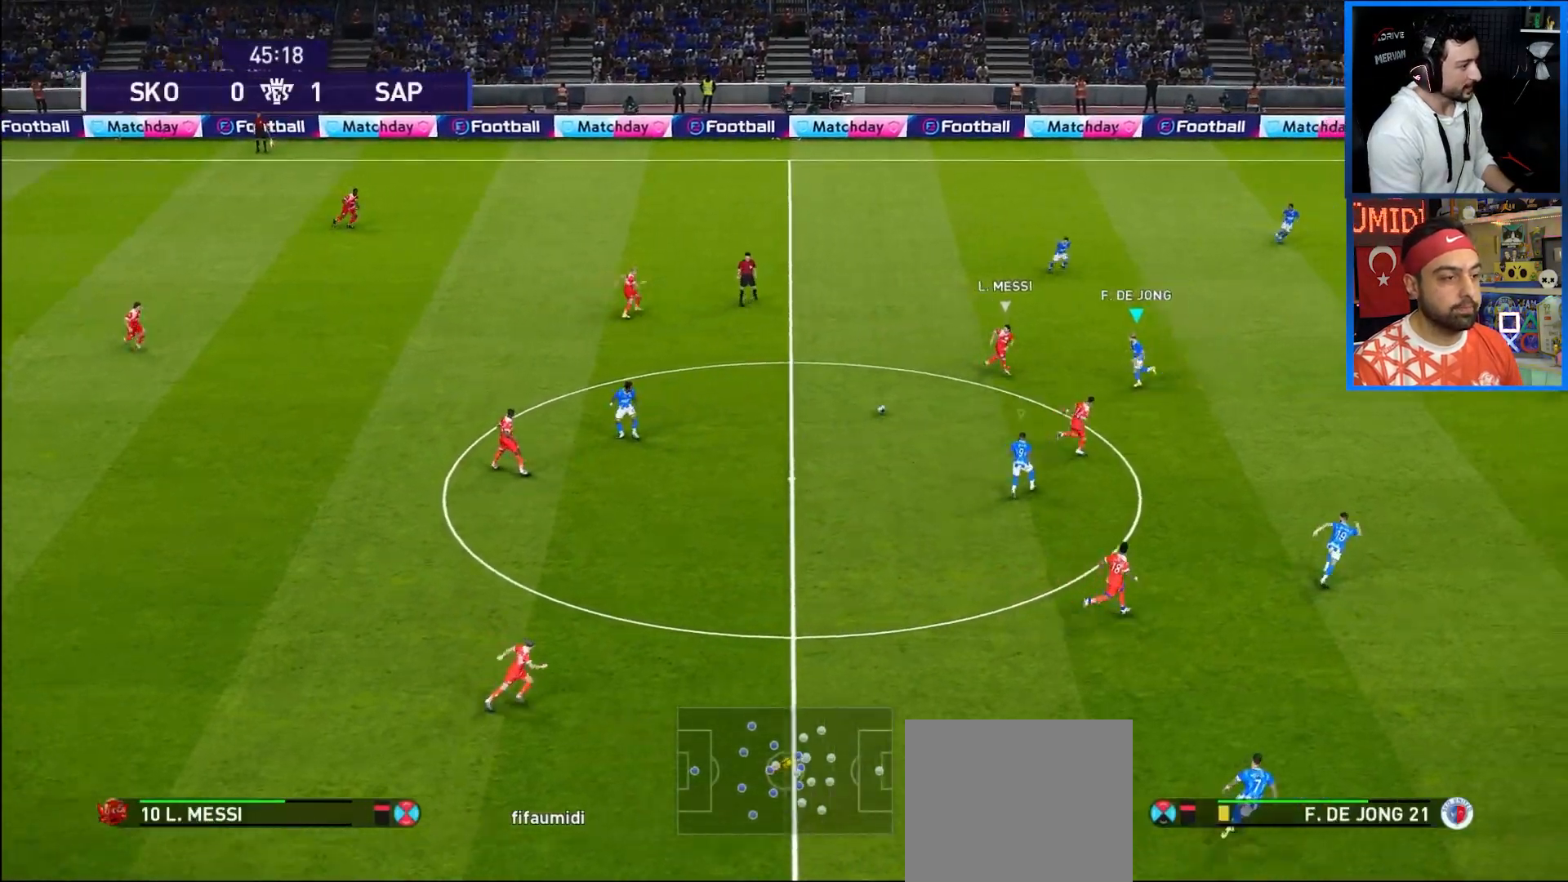
{"buttons": ["CROSS", "R1"], "left_stick": "center", "right_stick": "center", "events": [[33, "L1", "up"]]}
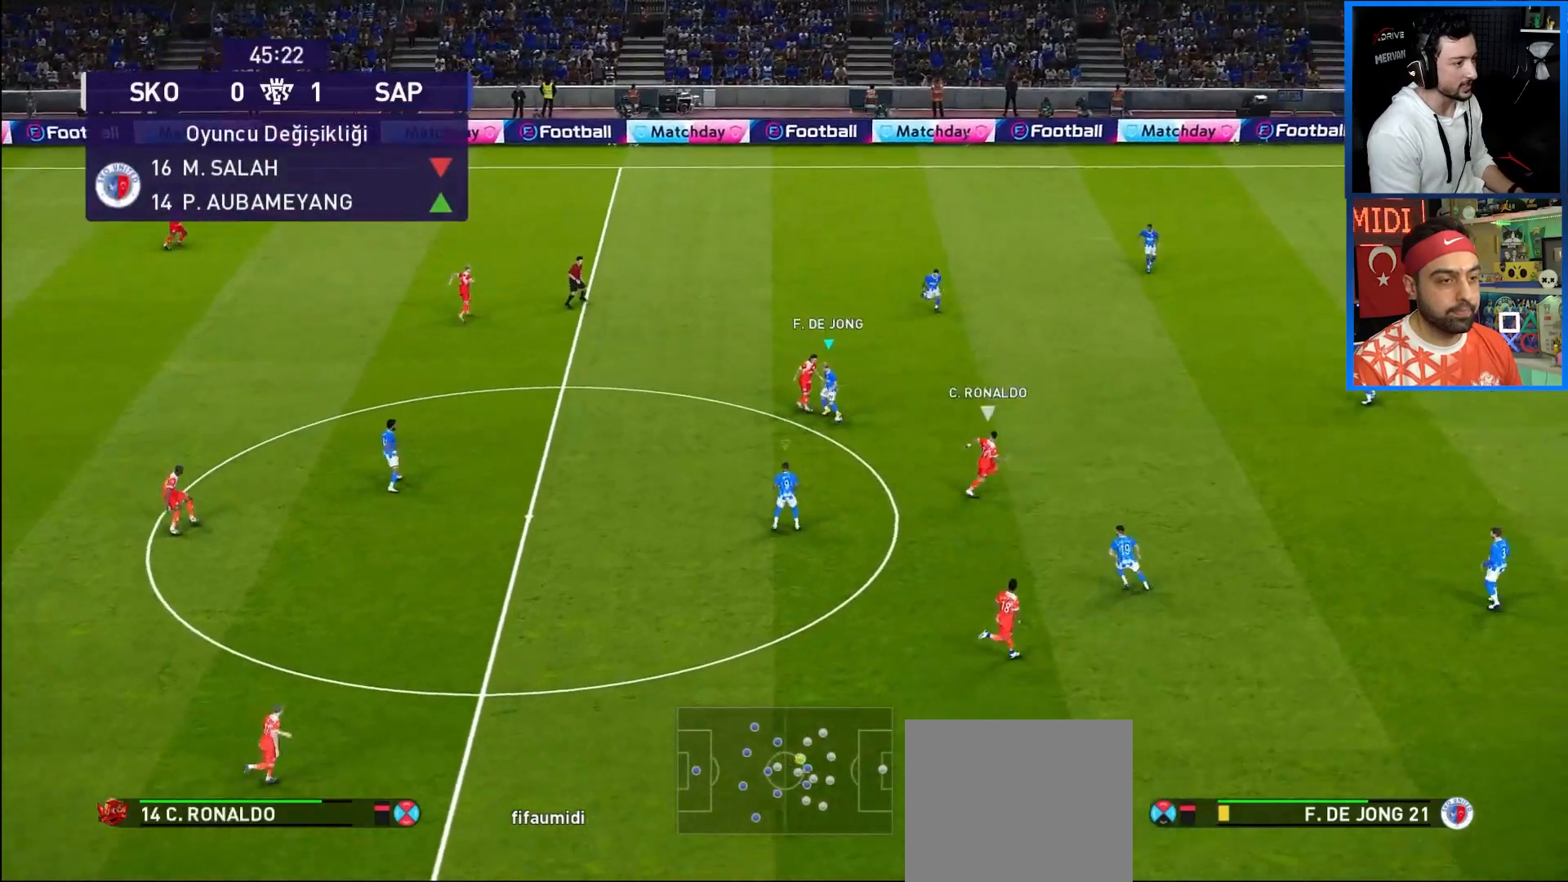
{"buttons": ["CROSS", "L1", "R1"], "left_stick": "center", "right_stick": "center", "events": [[417, "L1", "down"]]}
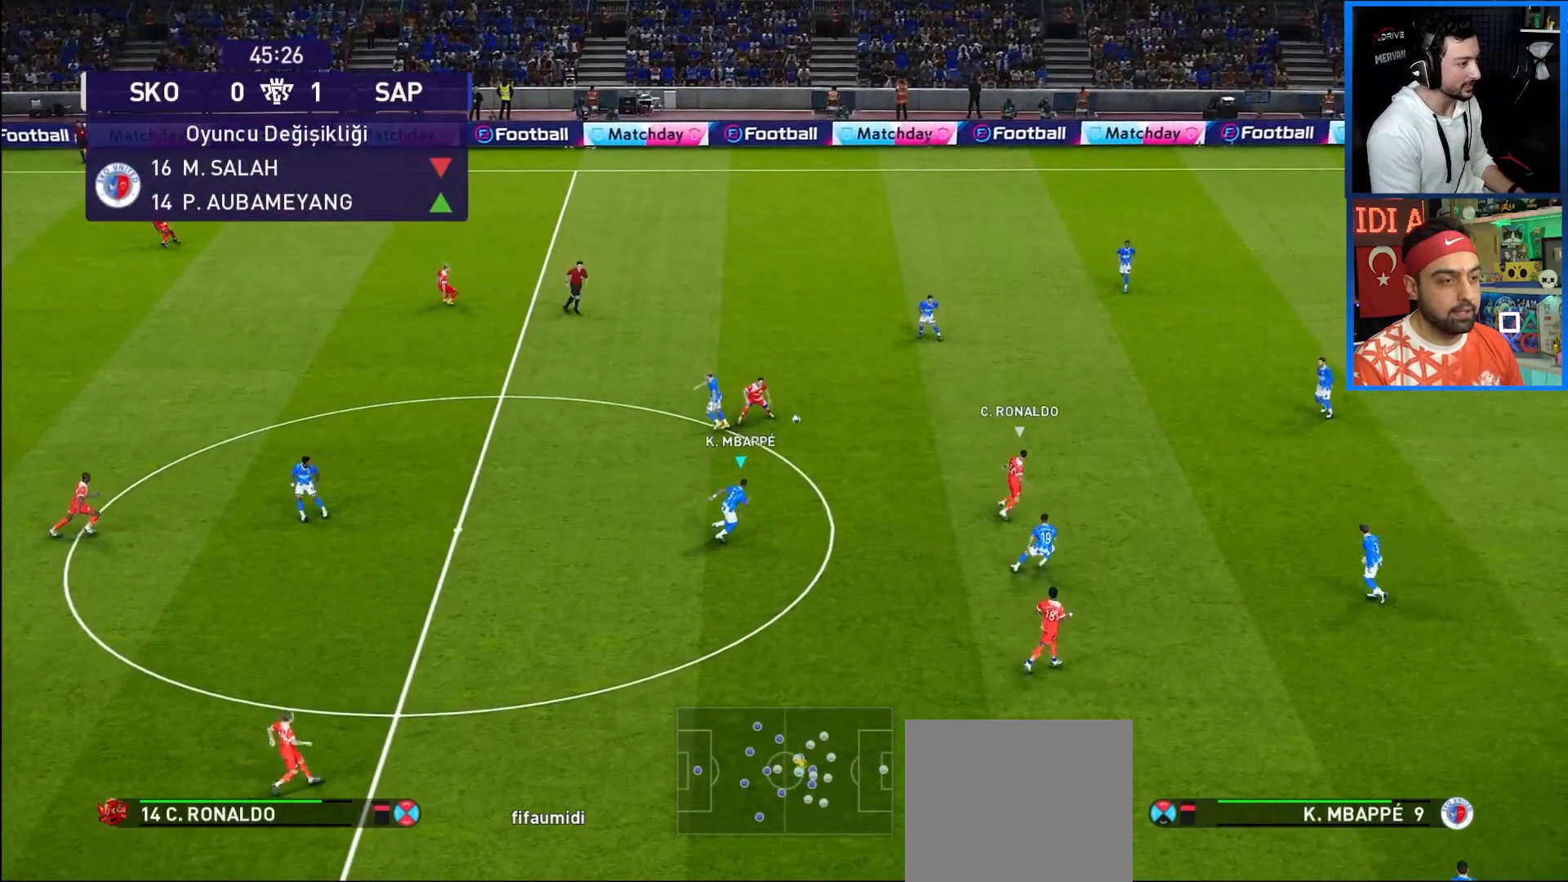
{"buttons": ["DPAD_LEFT"], "left_stick": "center", "right_stick": "center", "events": [[50, "L1", "up"], [183, "CROSS", "up"], [233, "DPAD_LEFT", "down"], [300, "R1", "up"]]}
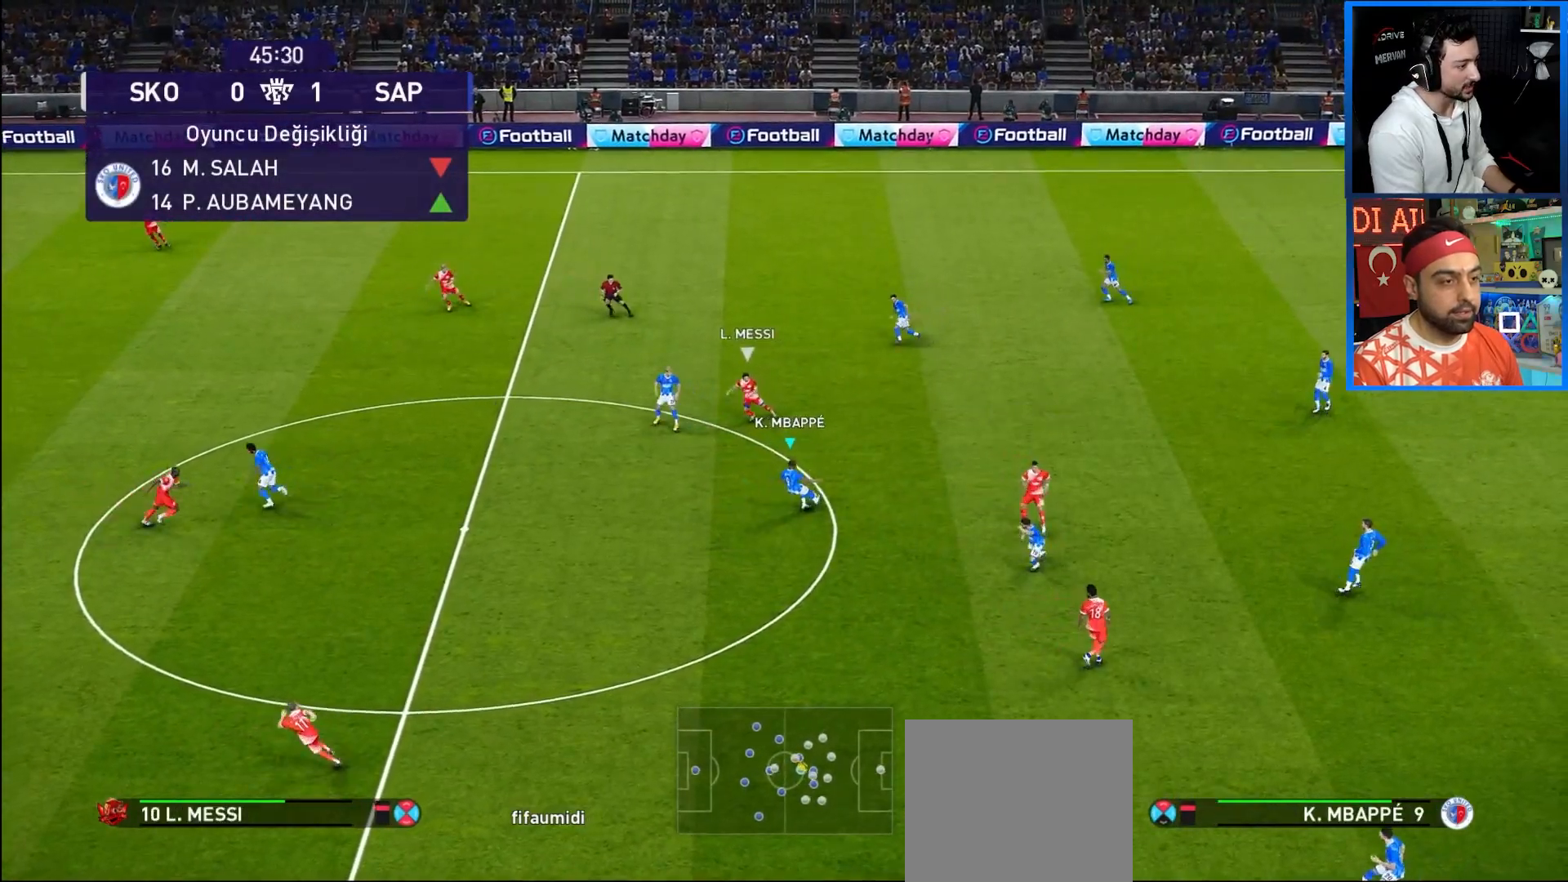
{"buttons": ["DPAD_UP", "DPAD_LEFT"], "left_stick": "center", "right_stick": "center", "events": [[217, "DPAD_UP", "down"], [233, "TRIANGLE", "down"], [367, "TRIANGLE", "up"]]}
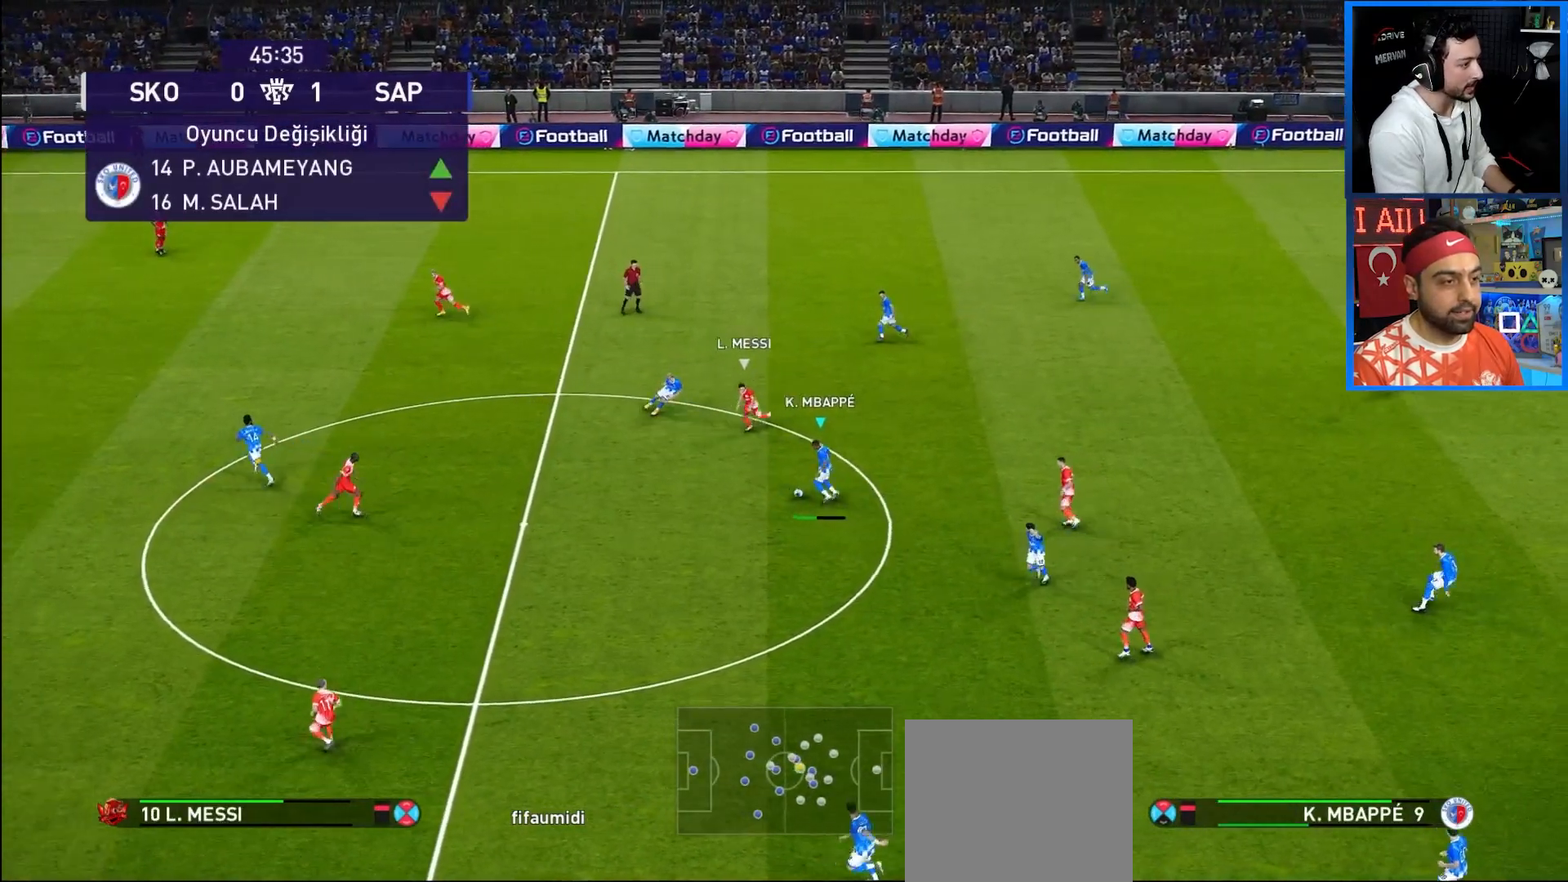
{"buttons": ["R1", "DPAD_LEFT"], "left_stick": "center", "right_stick": "center", "events": [[133, "R1", "down"], [433, "DPAD_UP", "up"]]}
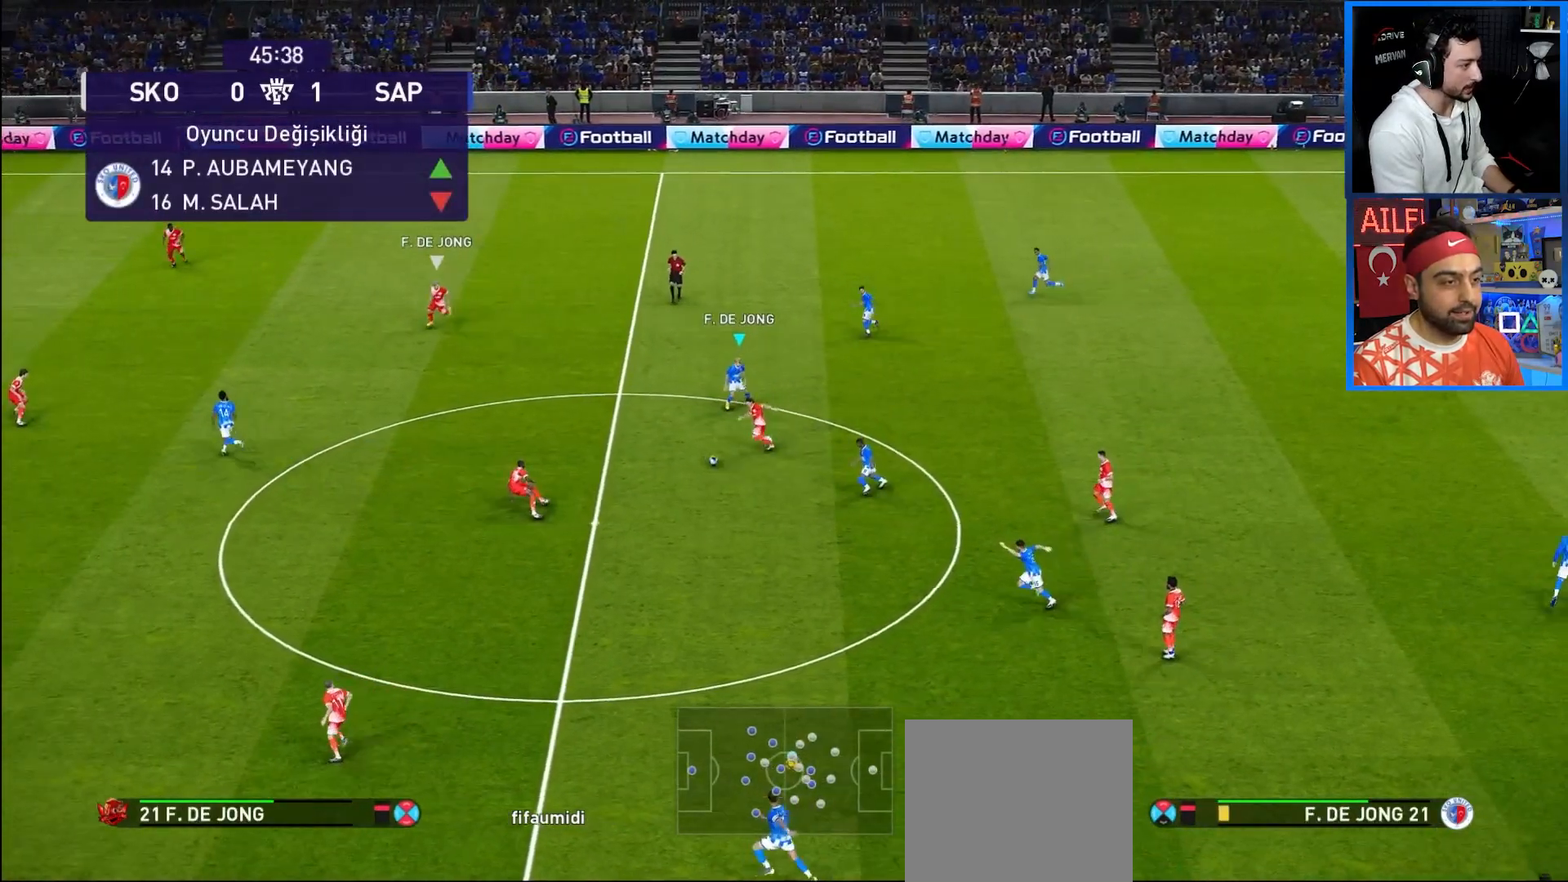
{"buttons": ["R1", "DPAD_LEFT"], "left_stick": "center", "right_stick": "center", "events": []}
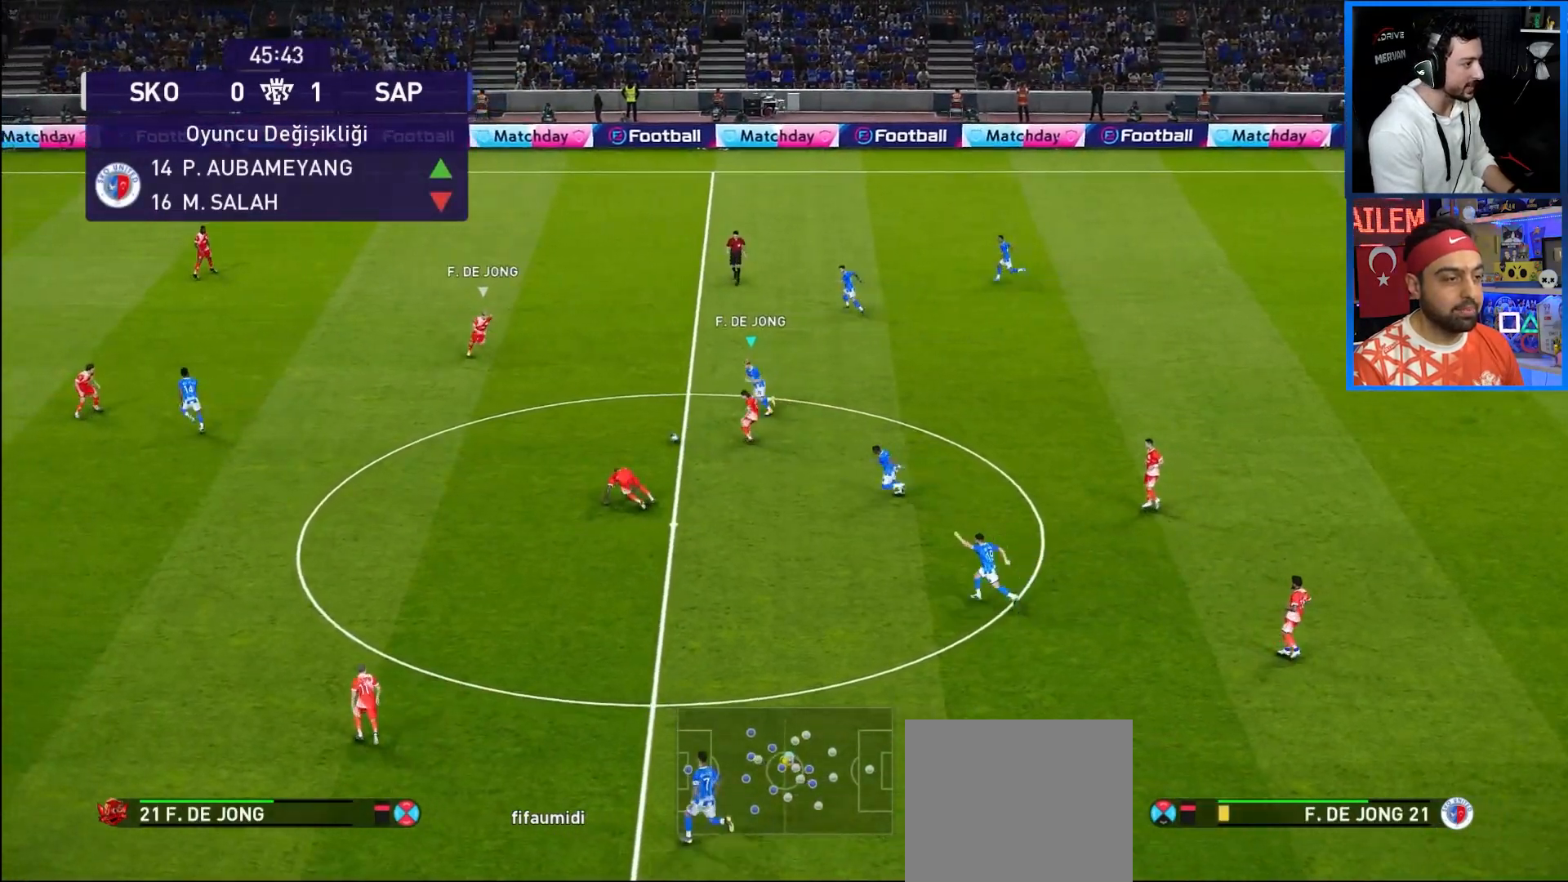
{"buttons": ["R1", "DPAD_LEFT"], "left_stick": "center", "right_stick": "center", "events": [[183, "CROSS", "down"], [350, "CROSS", "up"]]}
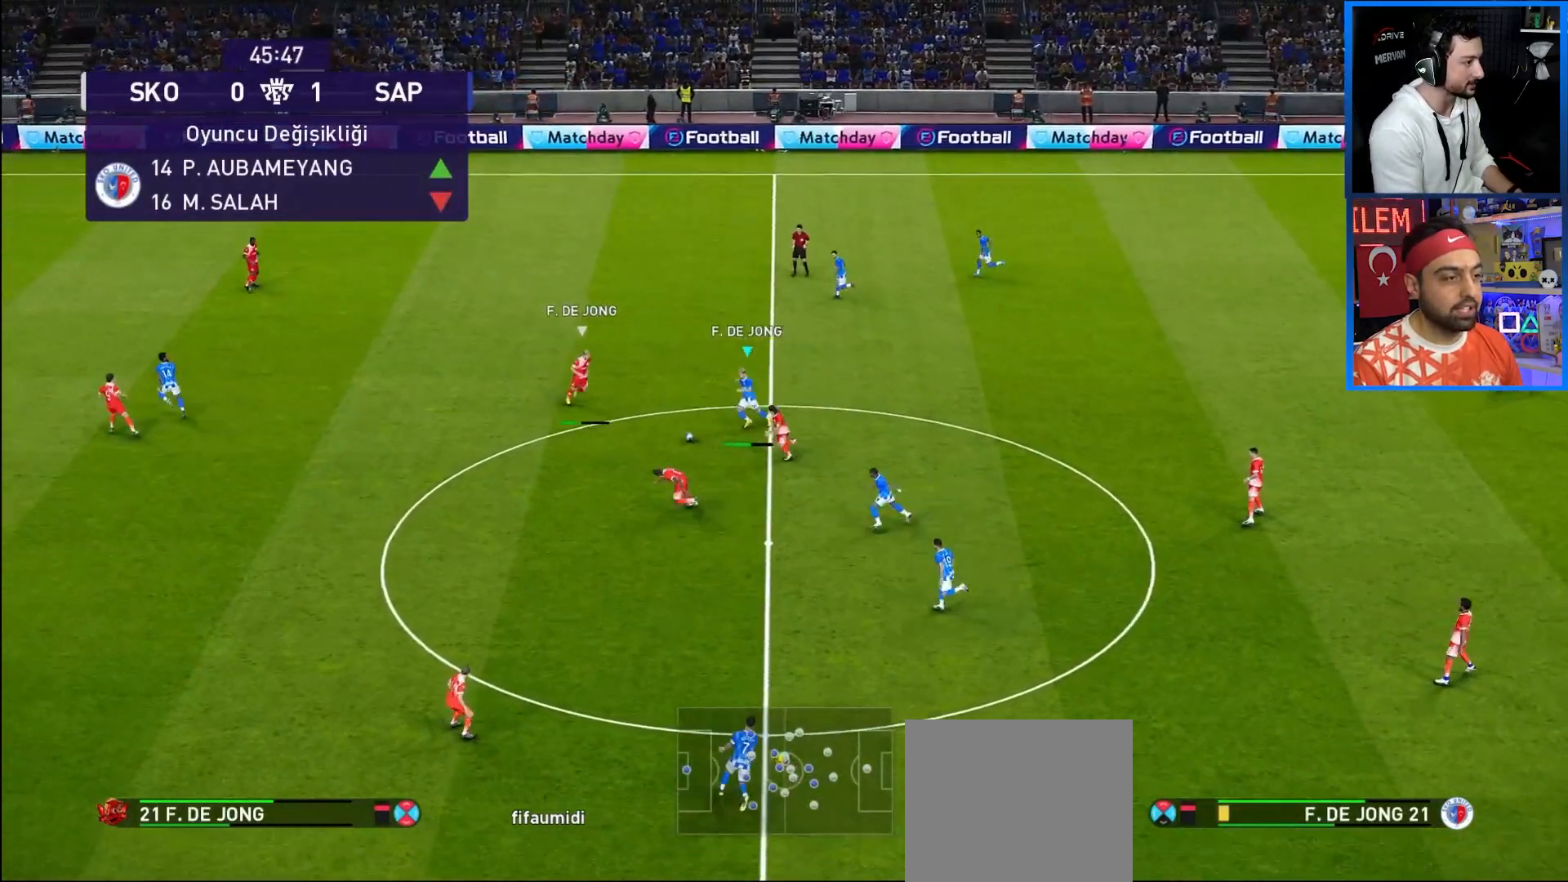
{"buttons": [], "left_stick": "center", "right_stick": "center", "events": [[367, "R1", "up"], [433, "DPAD_LEFT", "up"]]}
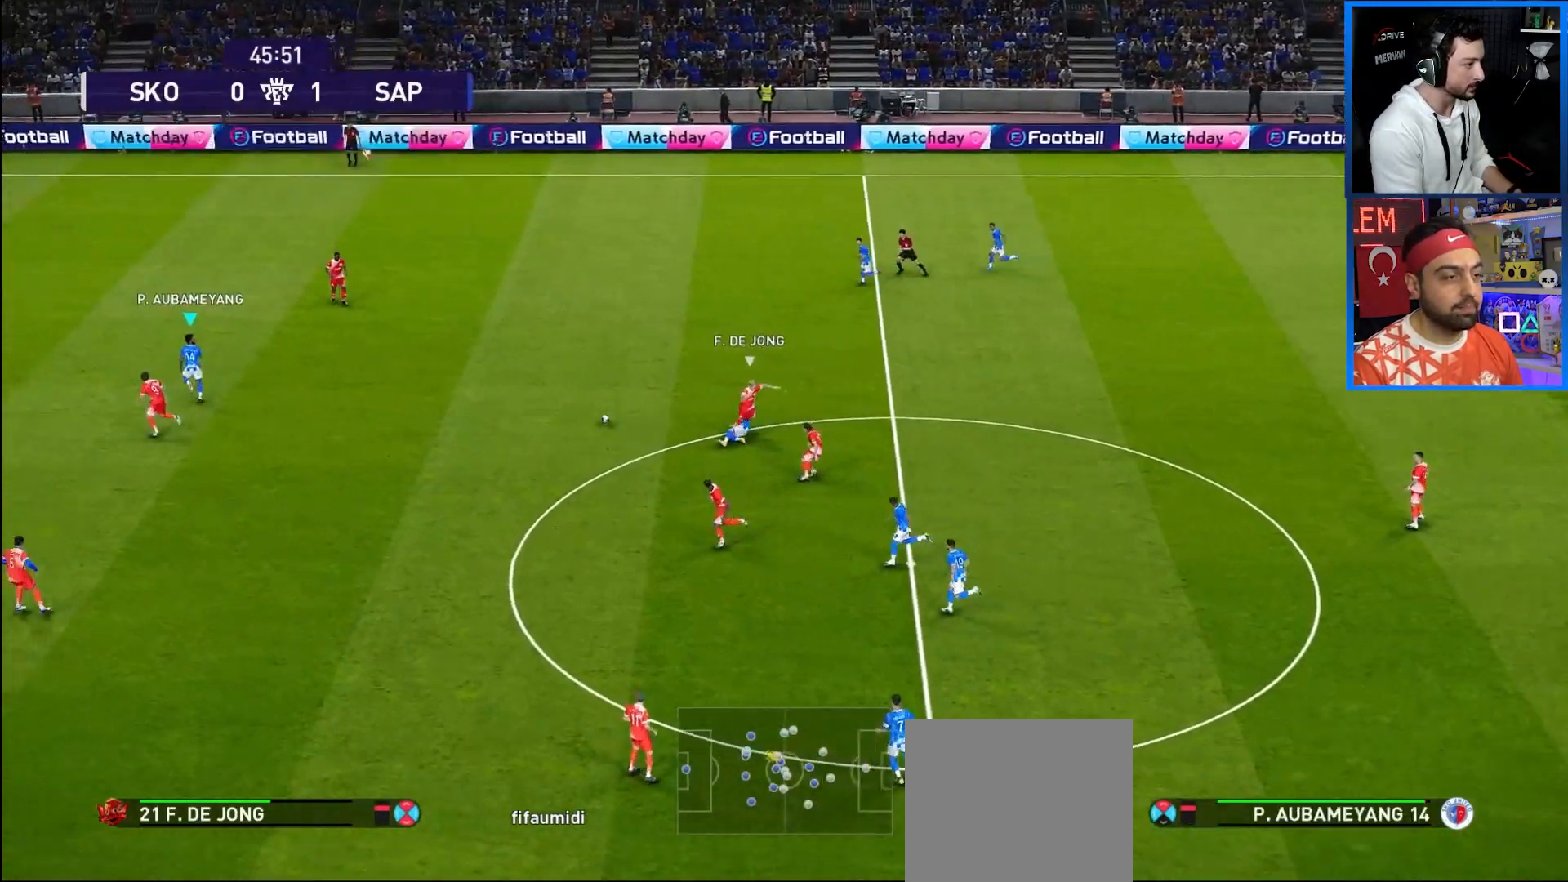
{"buttons": ["DPAD_UP", "DPAD_RIGHT"], "left_stick": "center", "right_stick": "center", "events": [[233, "DPAD_RIGHT", "down"], [350, "DPAD_UP", "down"]]}
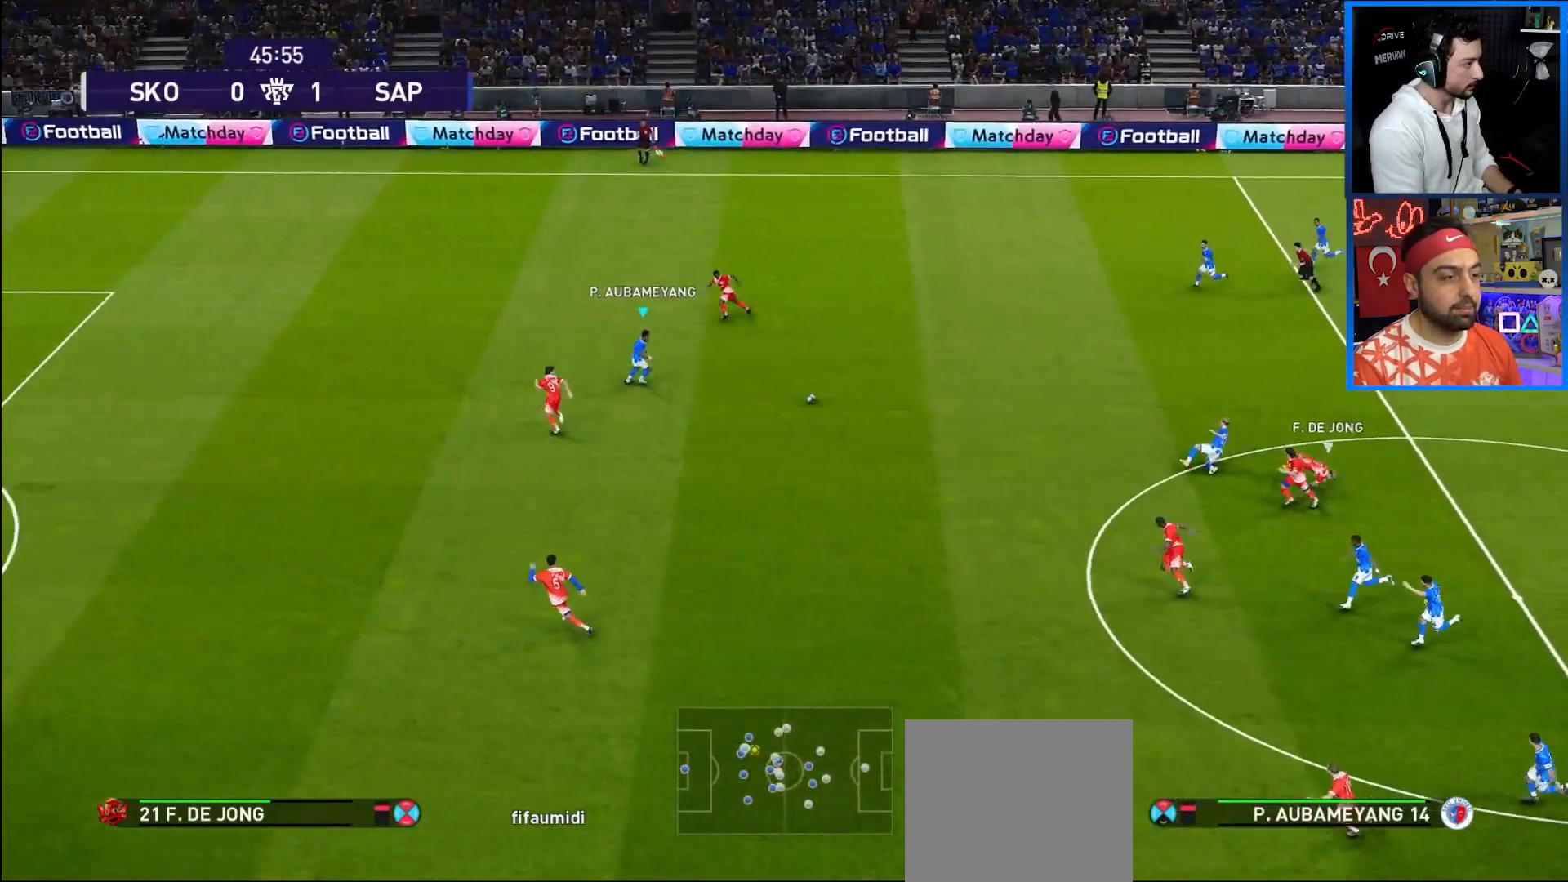
{"buttons": ["DPAD_RIGHT"], "left_stick": "center", "right_stick": "center", "events": [[33, "DPAD_UP", "up"], [233, "DPAD_DOWN", "down"], [500, "DPAD_DOWN", "up"]]}
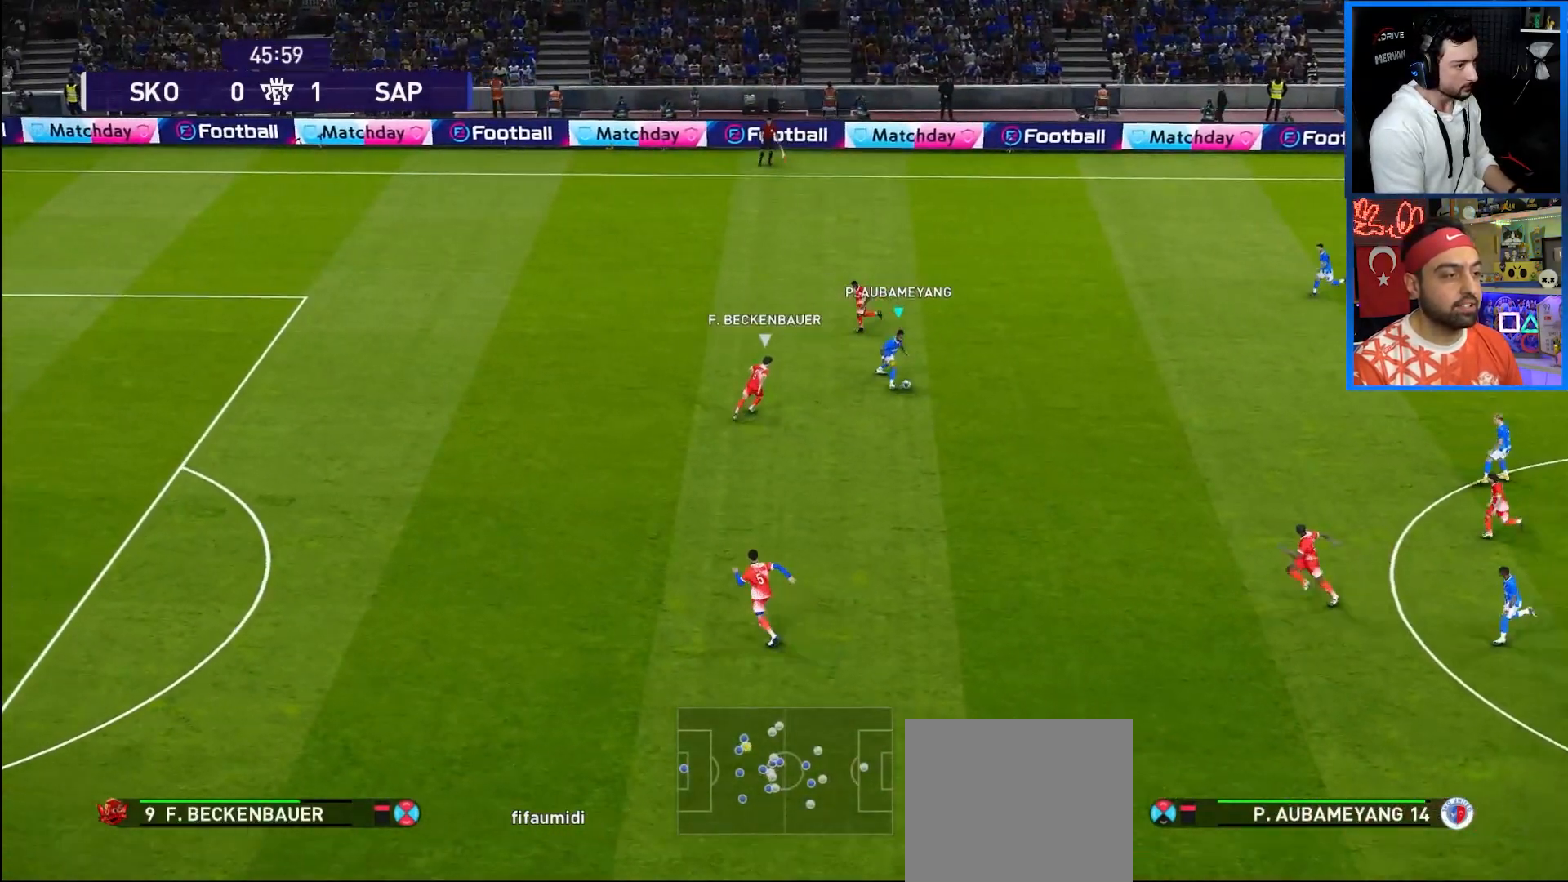
{"buttons": ["DPAD_UP"], "left_stick": "center", "right_stick": "center", "events": [[233, "DPAD_RIGHT", "up"], [250, "DPAD_UP", "down"], [267, "TRIANGLE", "down"], [350, "TRIANGLE", "up"]]}
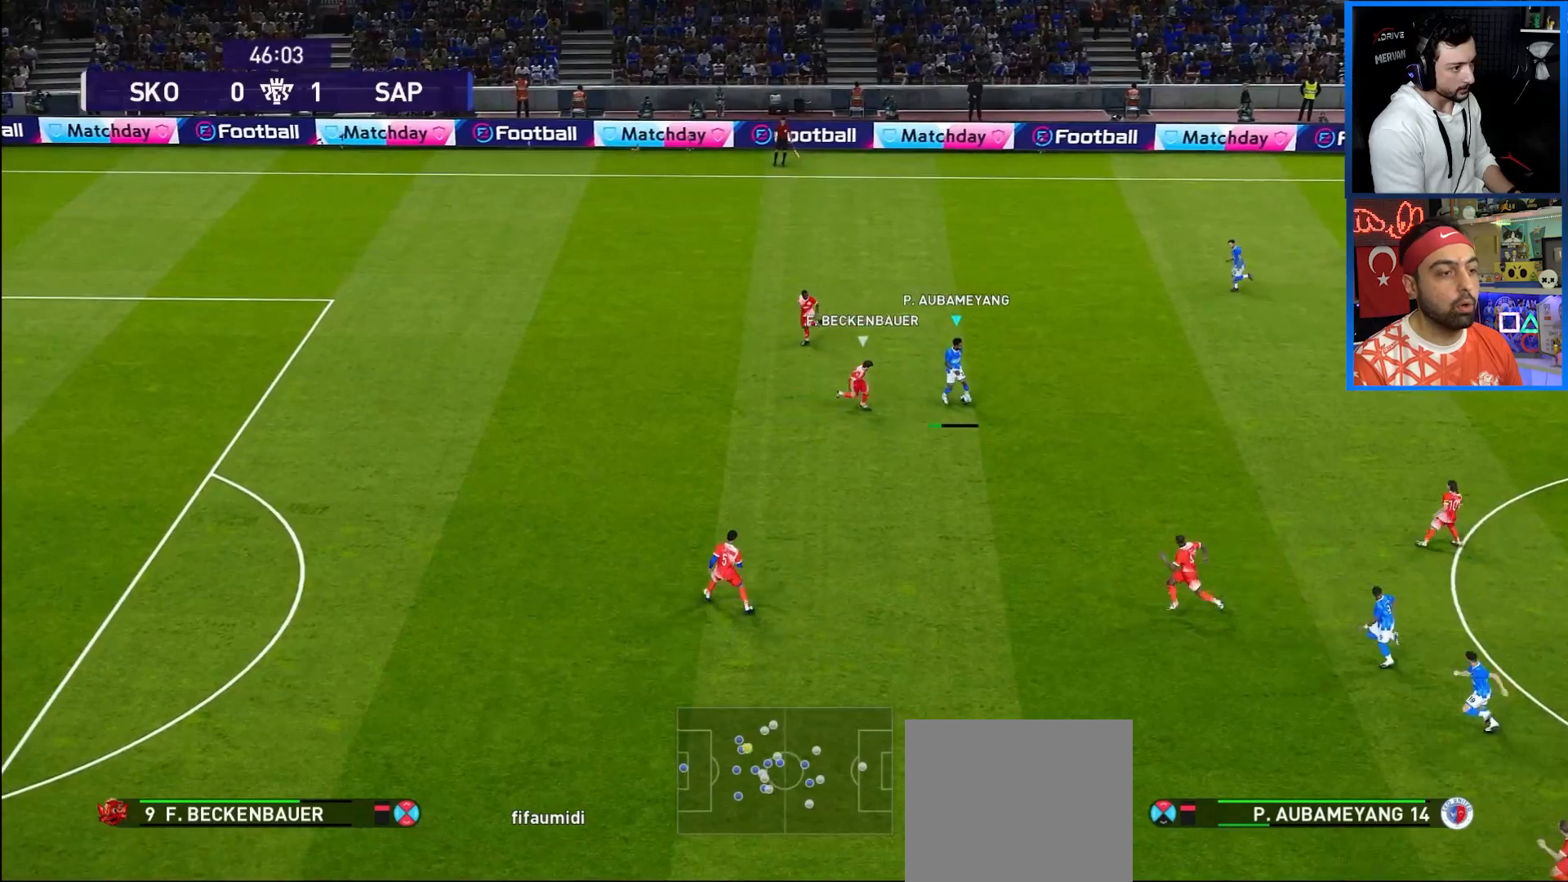
{"buttons": ["R1", "DPAD_LEFT"], "left_stick": "center", "right_stick": "center", "events": [[267, "R1", "down"], [300, "DPAD_UP", "up"], [383, "DPAD_LEFT", "down"]]}
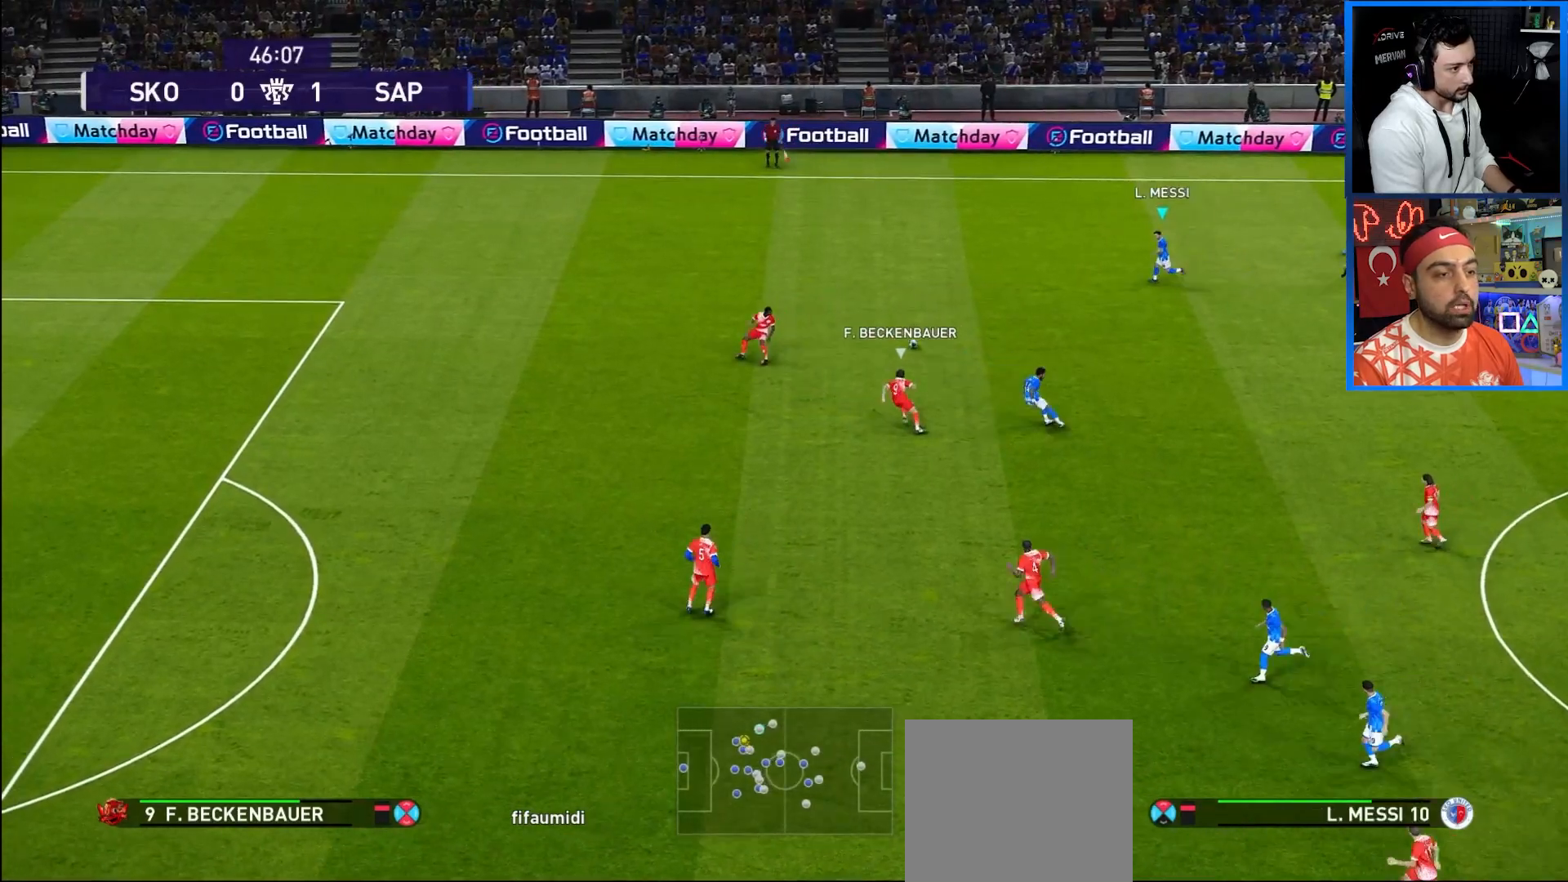
{"buttons": ["R1", "DPAD_LEFT"], "left_stick": "center", "right_stick": "center", "events": []}
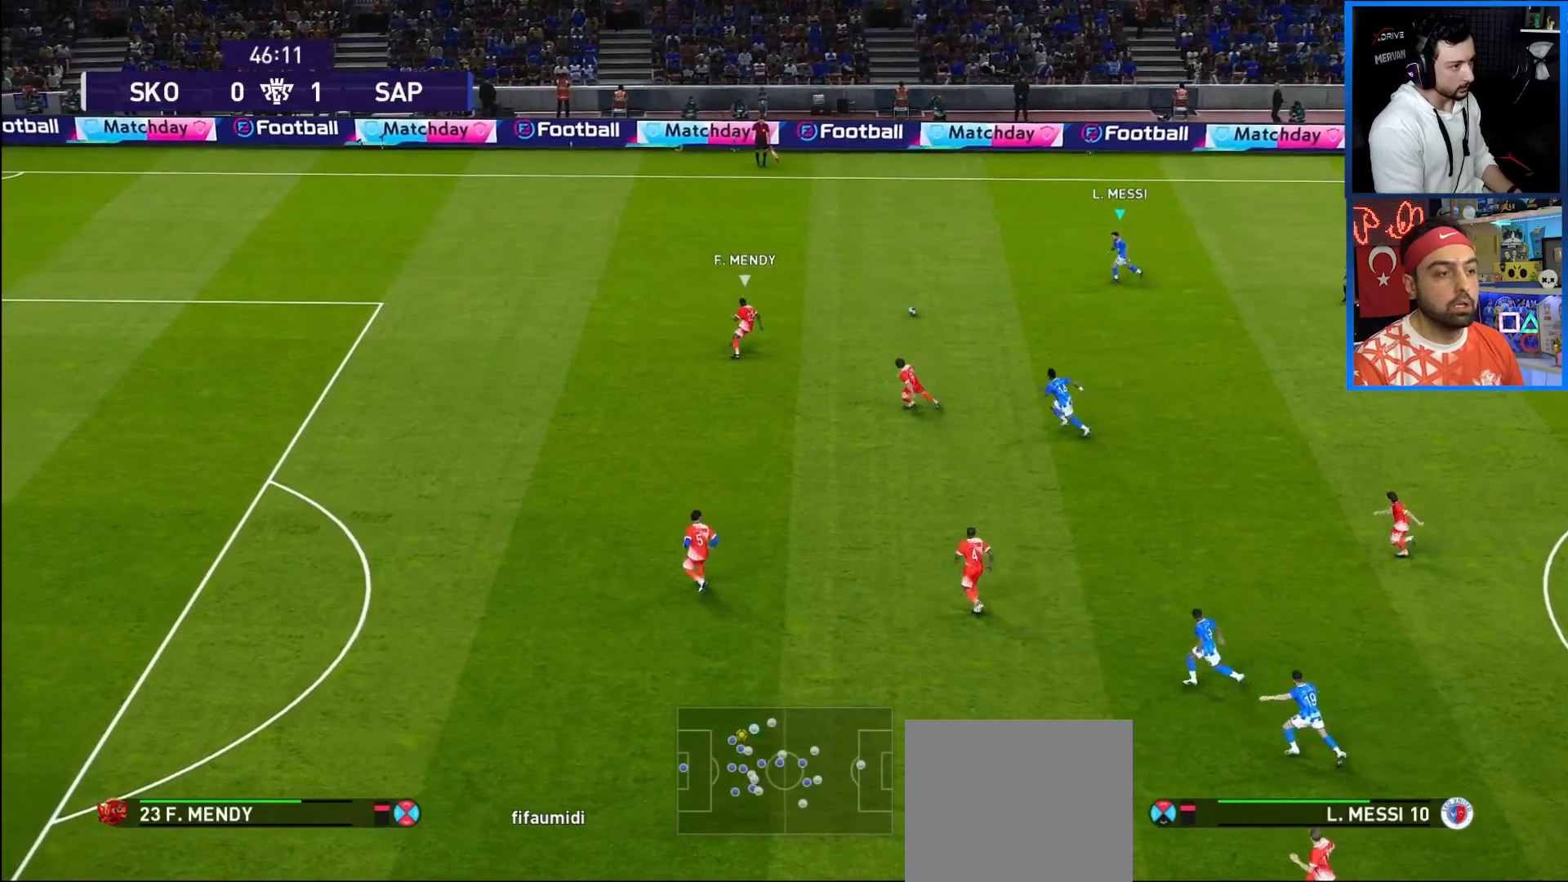
{"buttons": ["DPAD_LEFT"], "left_stick": "center", "right_stick": "center", "events": [[383, "R1", "up"]]}
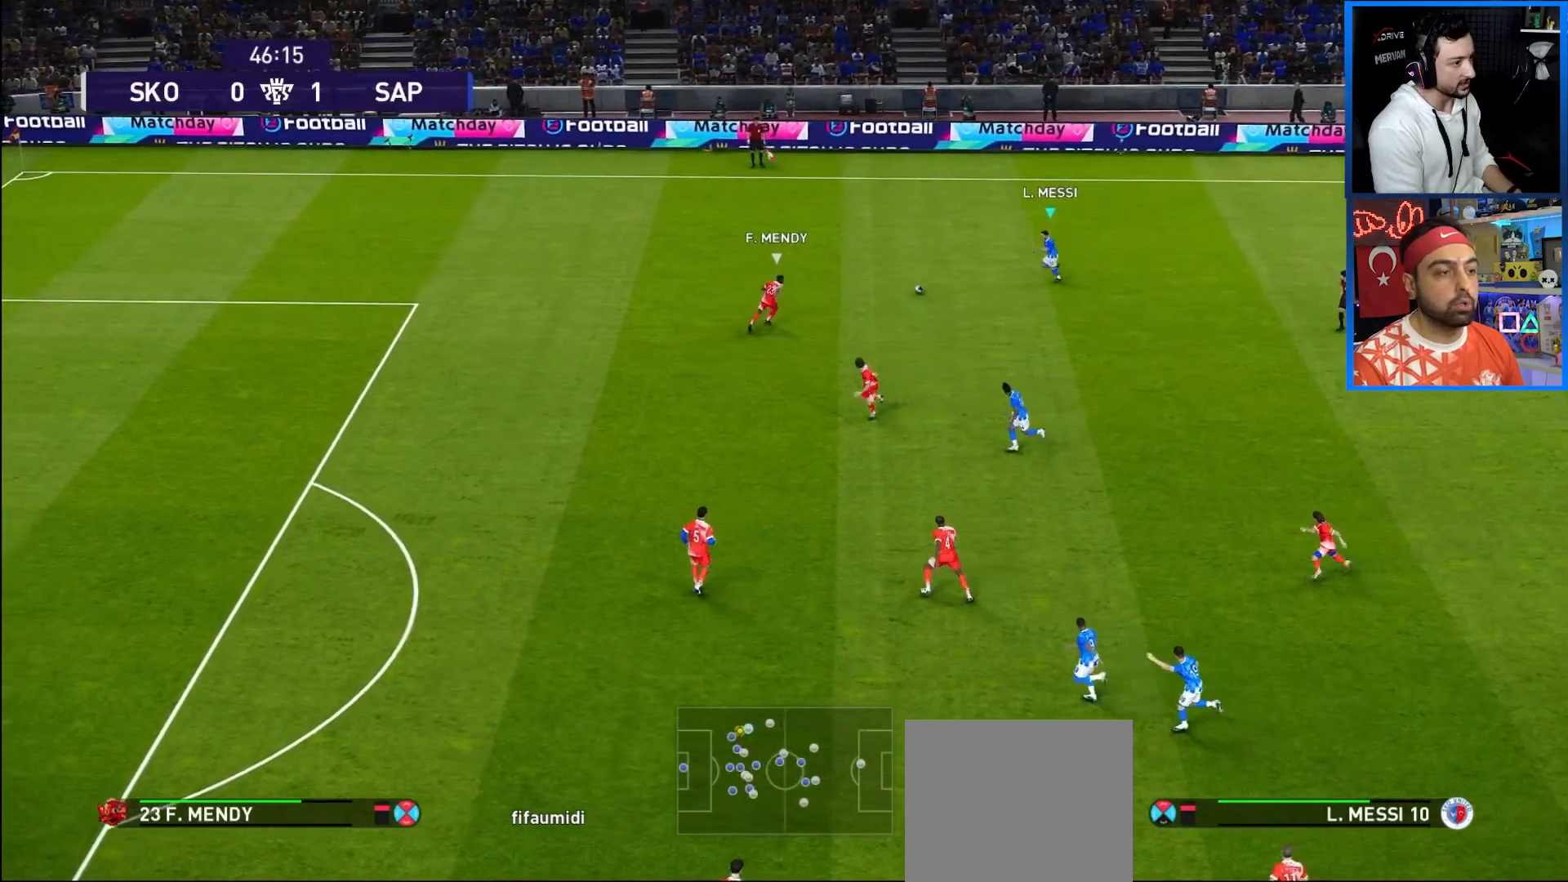
{"buttons": ["DPAD_DOWN"], "left_stick": "center", "right_stick": "center", "events": [[200, "DPAD_LEFT", "up"], [233, "DPAD_DOWN", "down"], [400, "TRIANGLE", "down"], [483, "TRIANGLE", "up"]]}
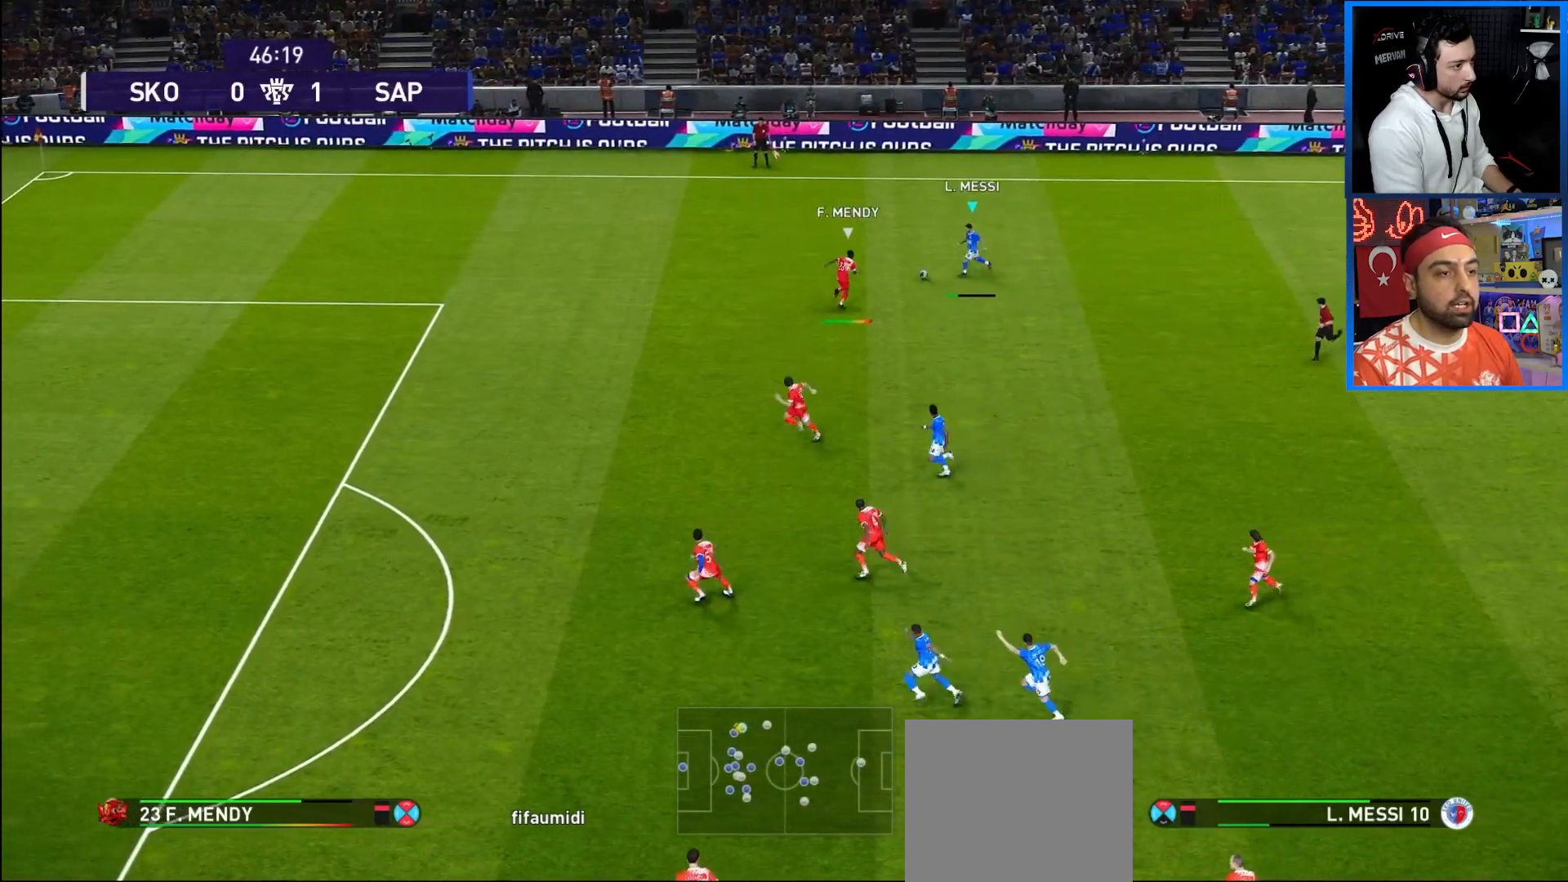
{"buttons": ["R1", "DPAD_UP"], "left_stick": "center", "right_stick": "center", "events": [[333, "DPAD_DOWN", "up"], [417, "R1", "down"], [450, "DPAD_UP", "down"]]}
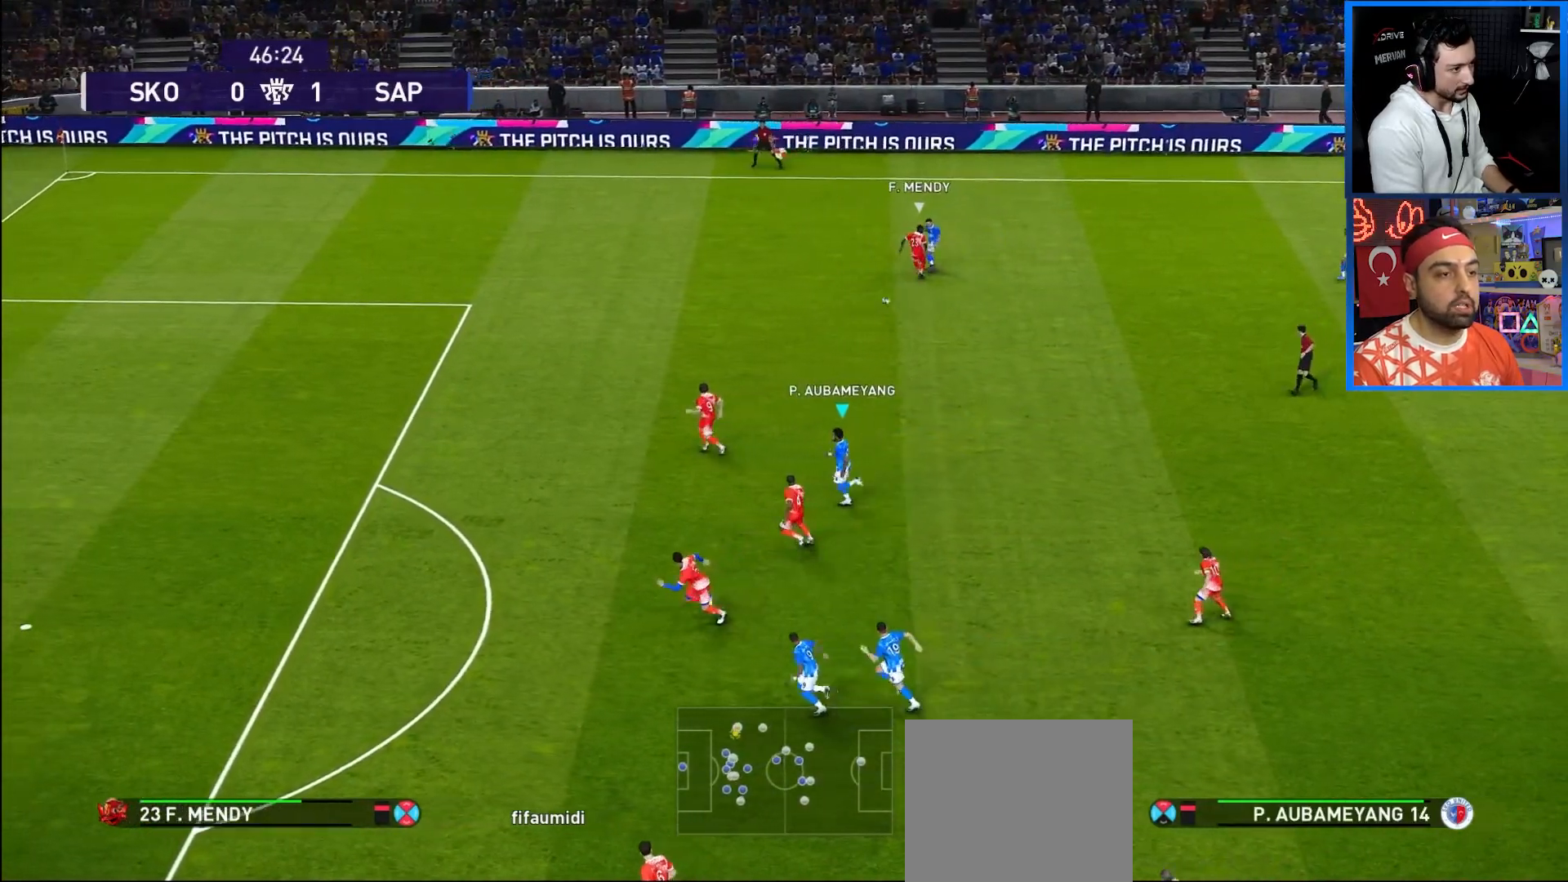
{"buttons": ["R1", "DPAD_UP"], "left_stick": "center", "right_stick": "center", "events": []}
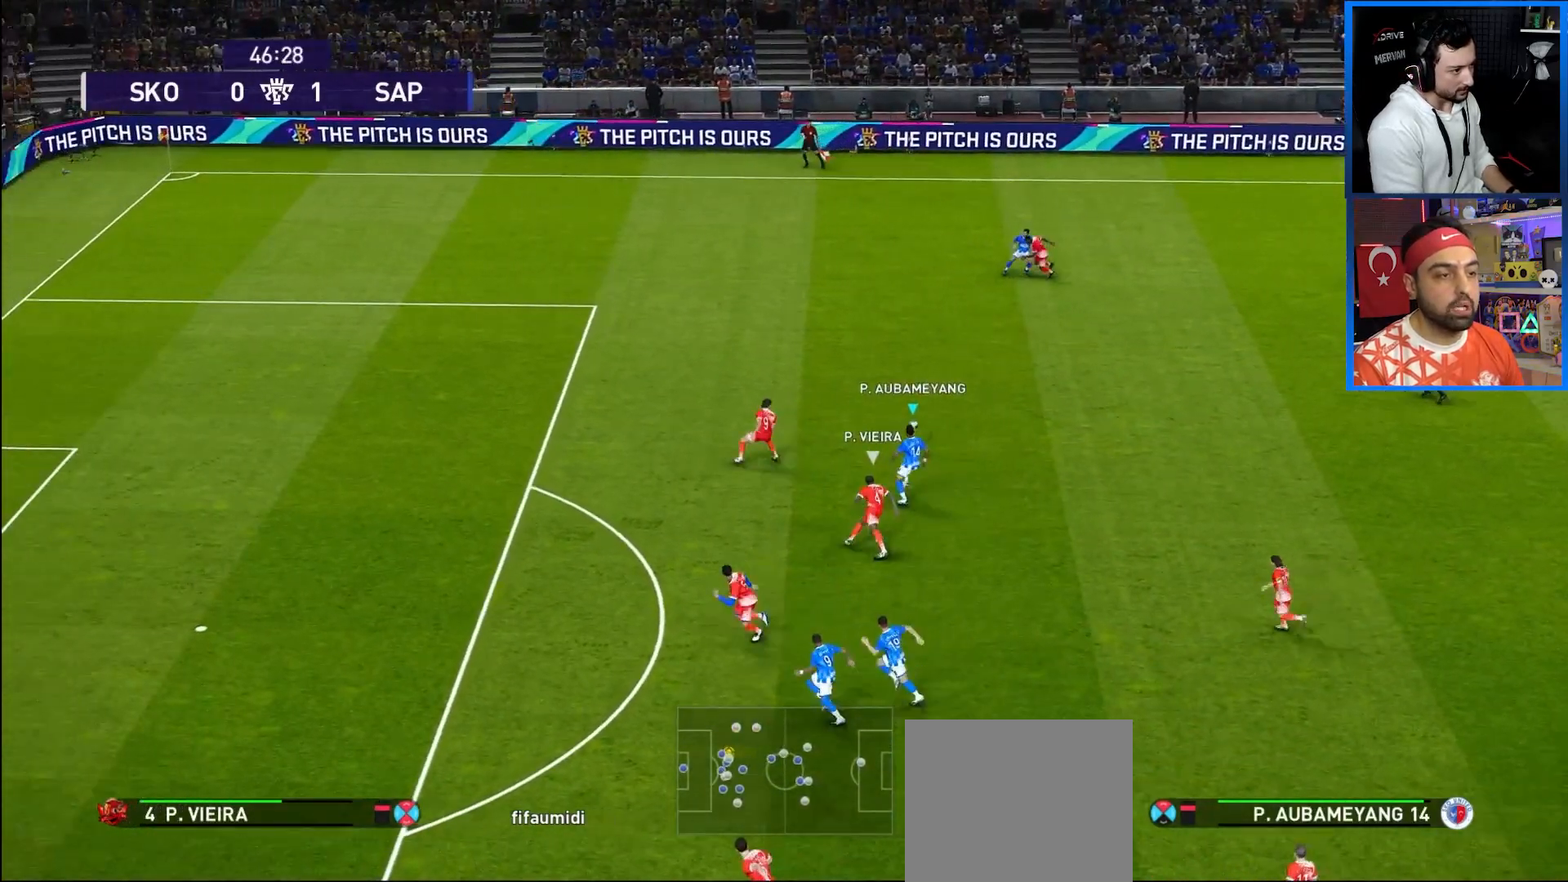
{"buttons": ["R1", "DPAD_UP"], "left_stick": "center", "right_stick": "center", "events": []}
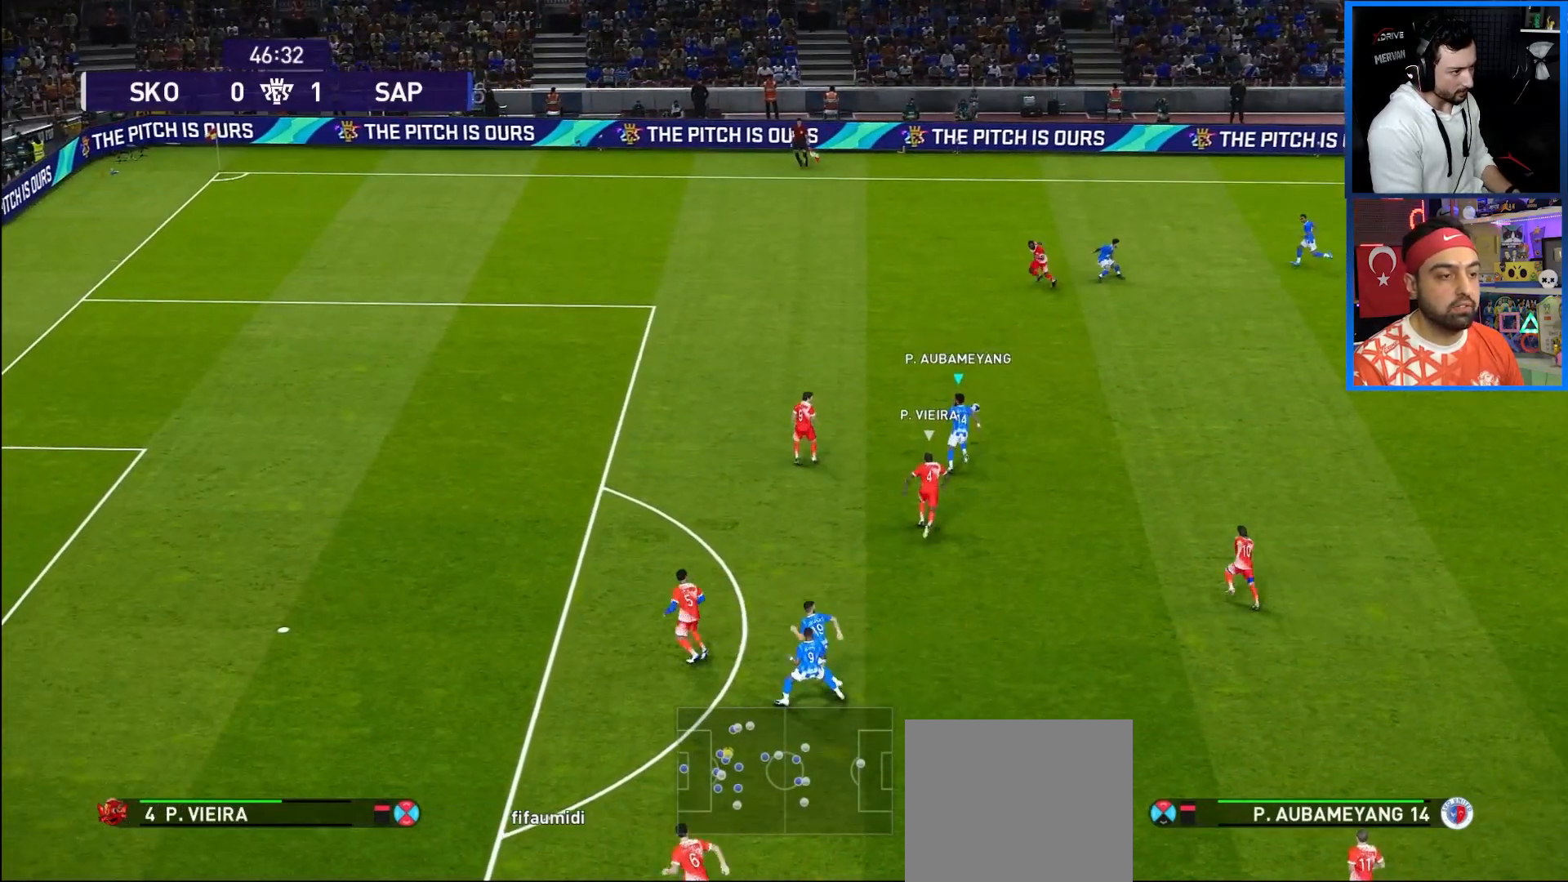
{"buttons": ["DPAD_RIGHT"], "left_stick": "center", "right_stick": "center", "events": [[183, "R1", "up"], [200, "DPAD_UP", "up"], [250, "DPAD_RIGHT", "down"], [417, "DPAD_RIGHT", "up"], [467, "DPAD_RIGHT", "down"]]}
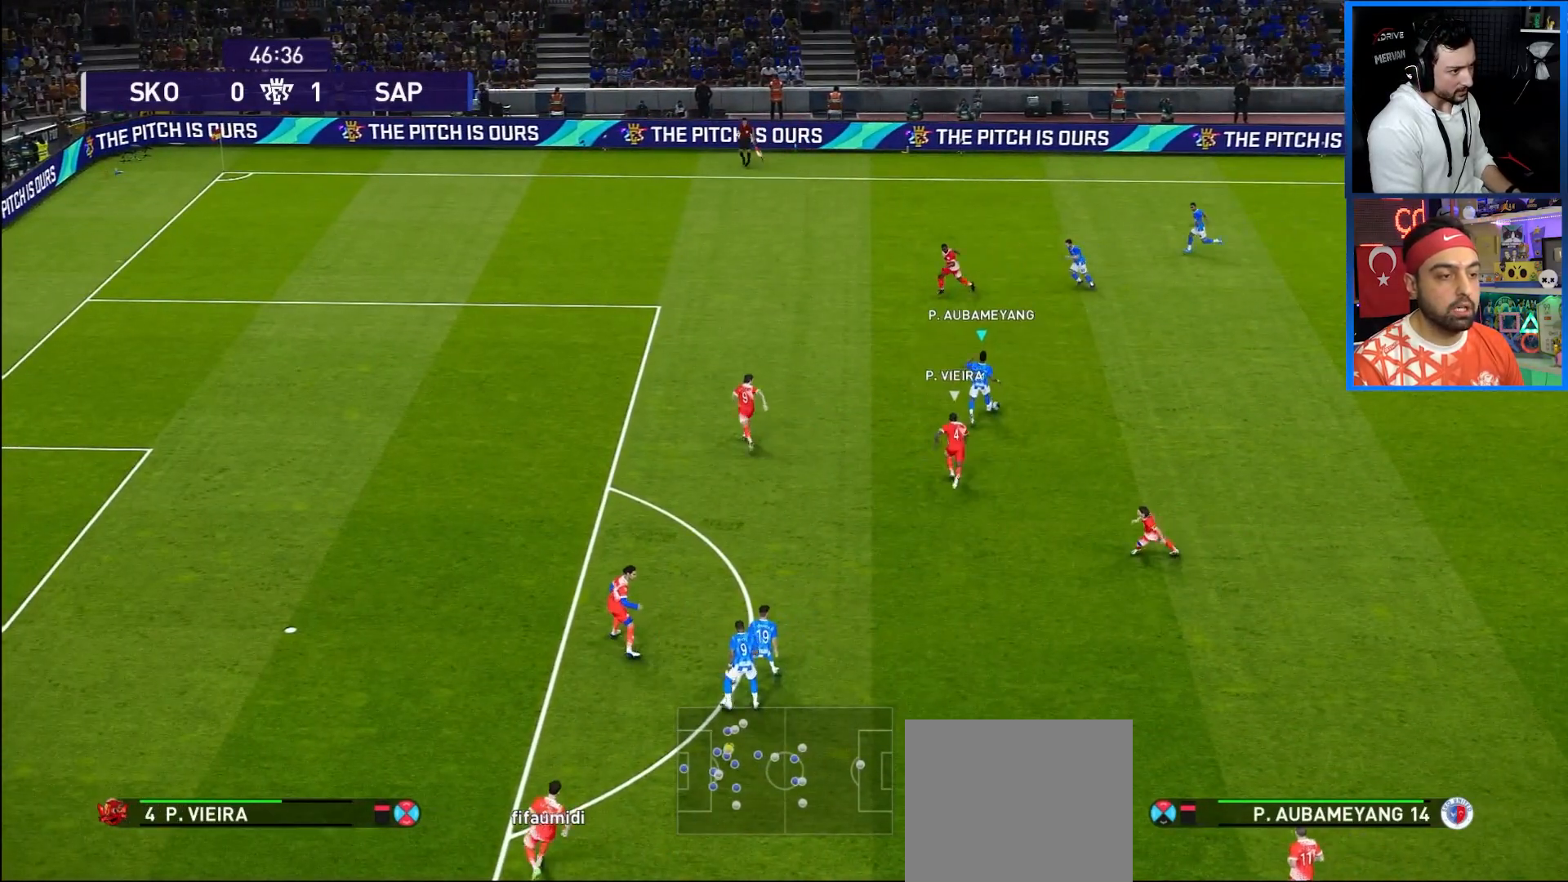
{"buttons": ["DPAD_UP"], "left_stick": "center", "right_stick": "center", "events": [[183, "DPAD_RIGHT", "up"], [400, "DPAD_UP", "down"]]}
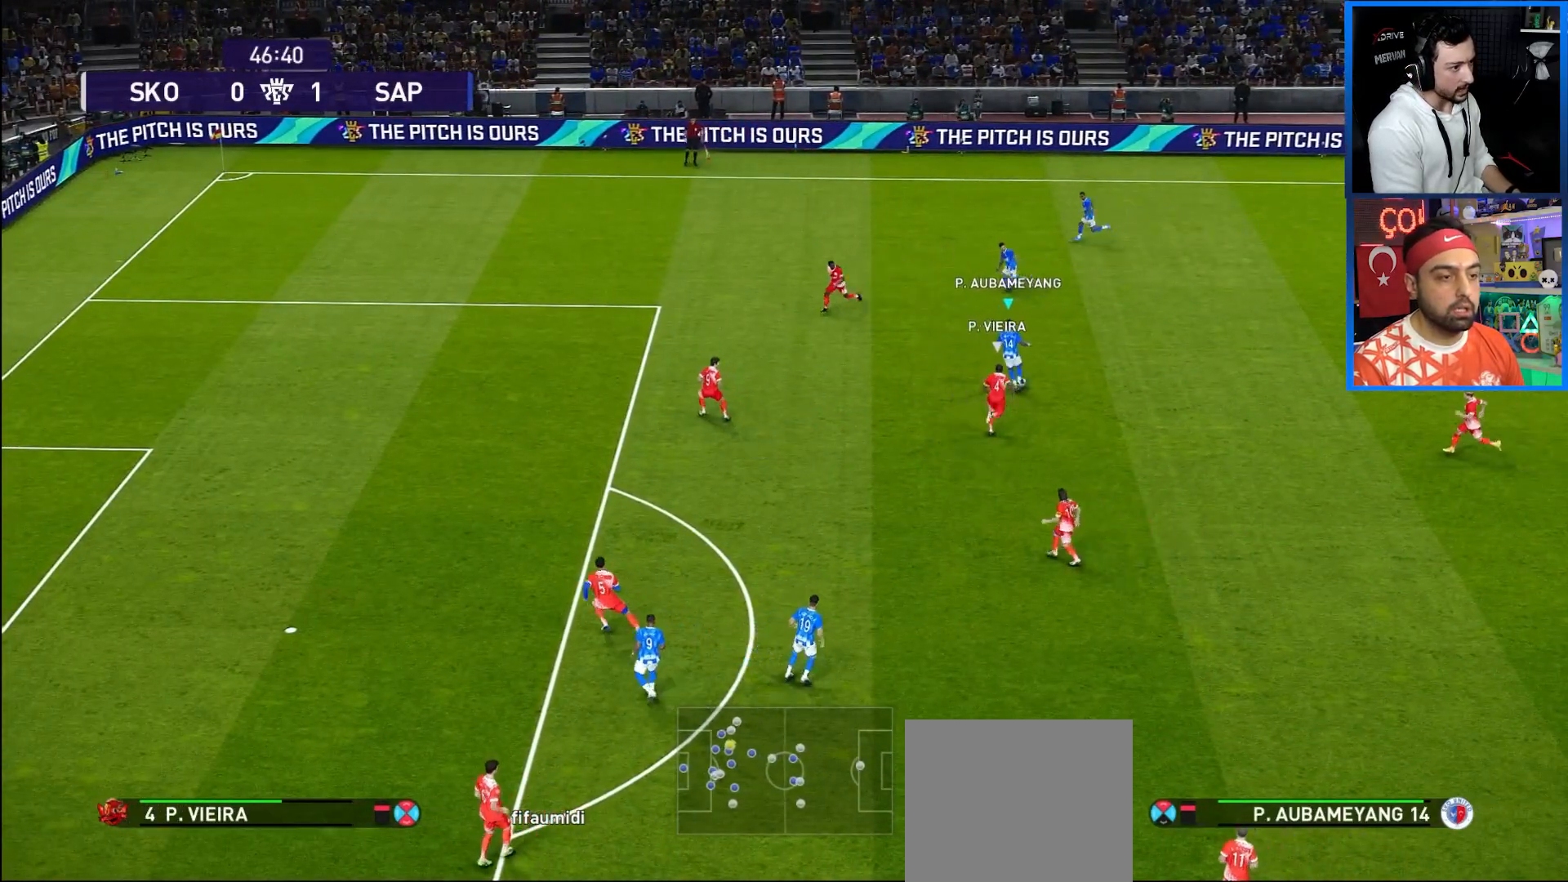
{"buttons": ["TRIANGLE", "DPAD_UP", "DPAD_LEFT"], "left_stick": "center", "right_stick": "center", "events": [[467, "DPAD_LEFT", "down"], [483, "TRIANGLE", "down"]]}
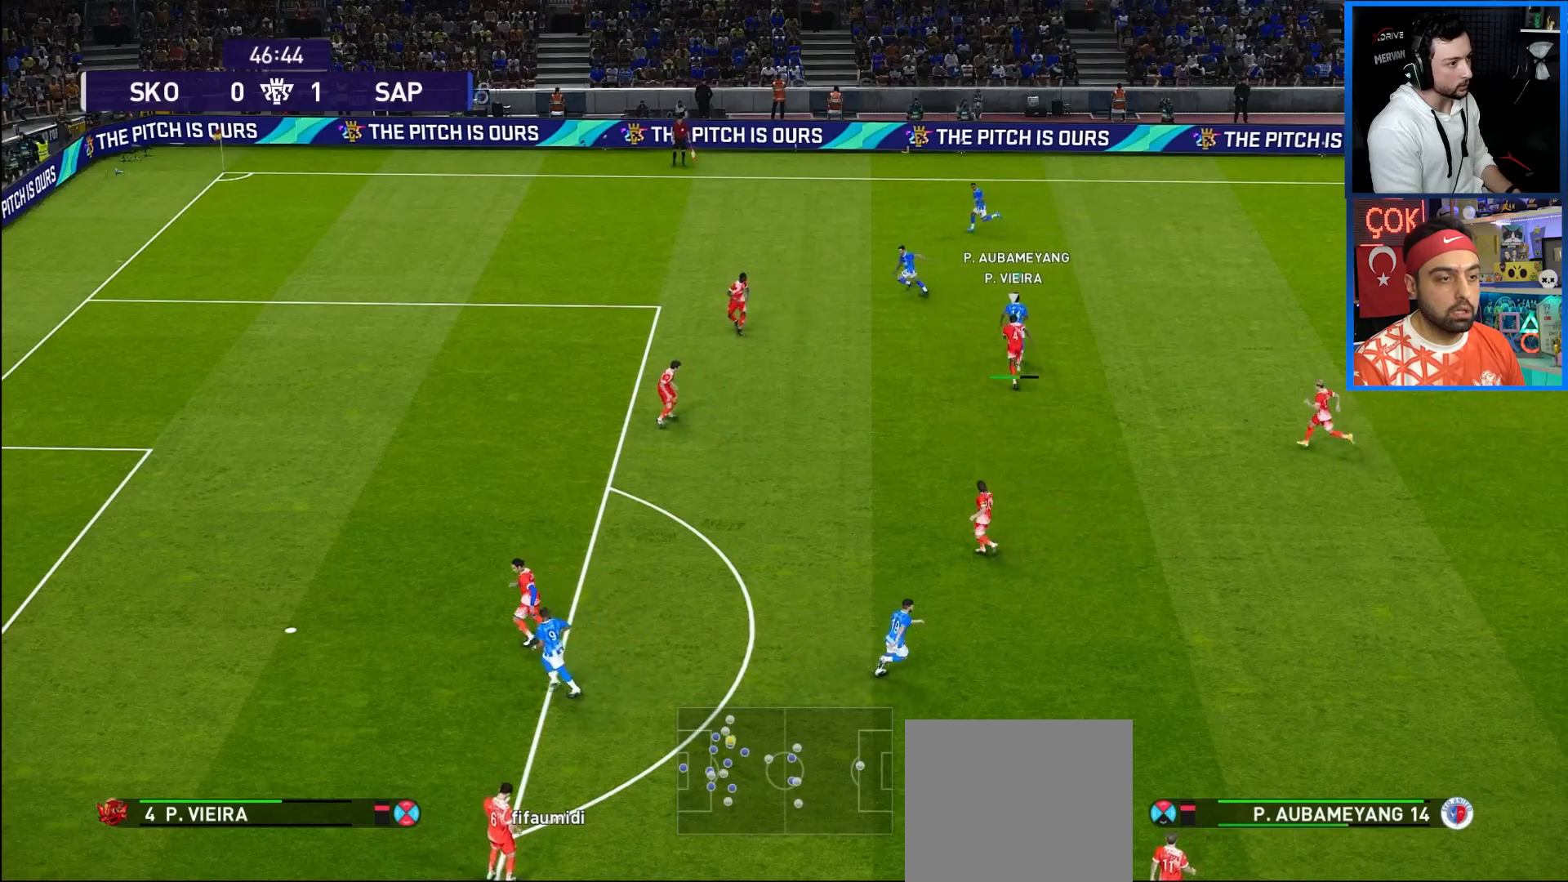
{"buttons": ["DPAD_LEFT"], "left_stick": "center", "right_stick": "center", "events": [[150, "TRIANGLE", "up"], [500, "DPAD_UP", "up"]]}
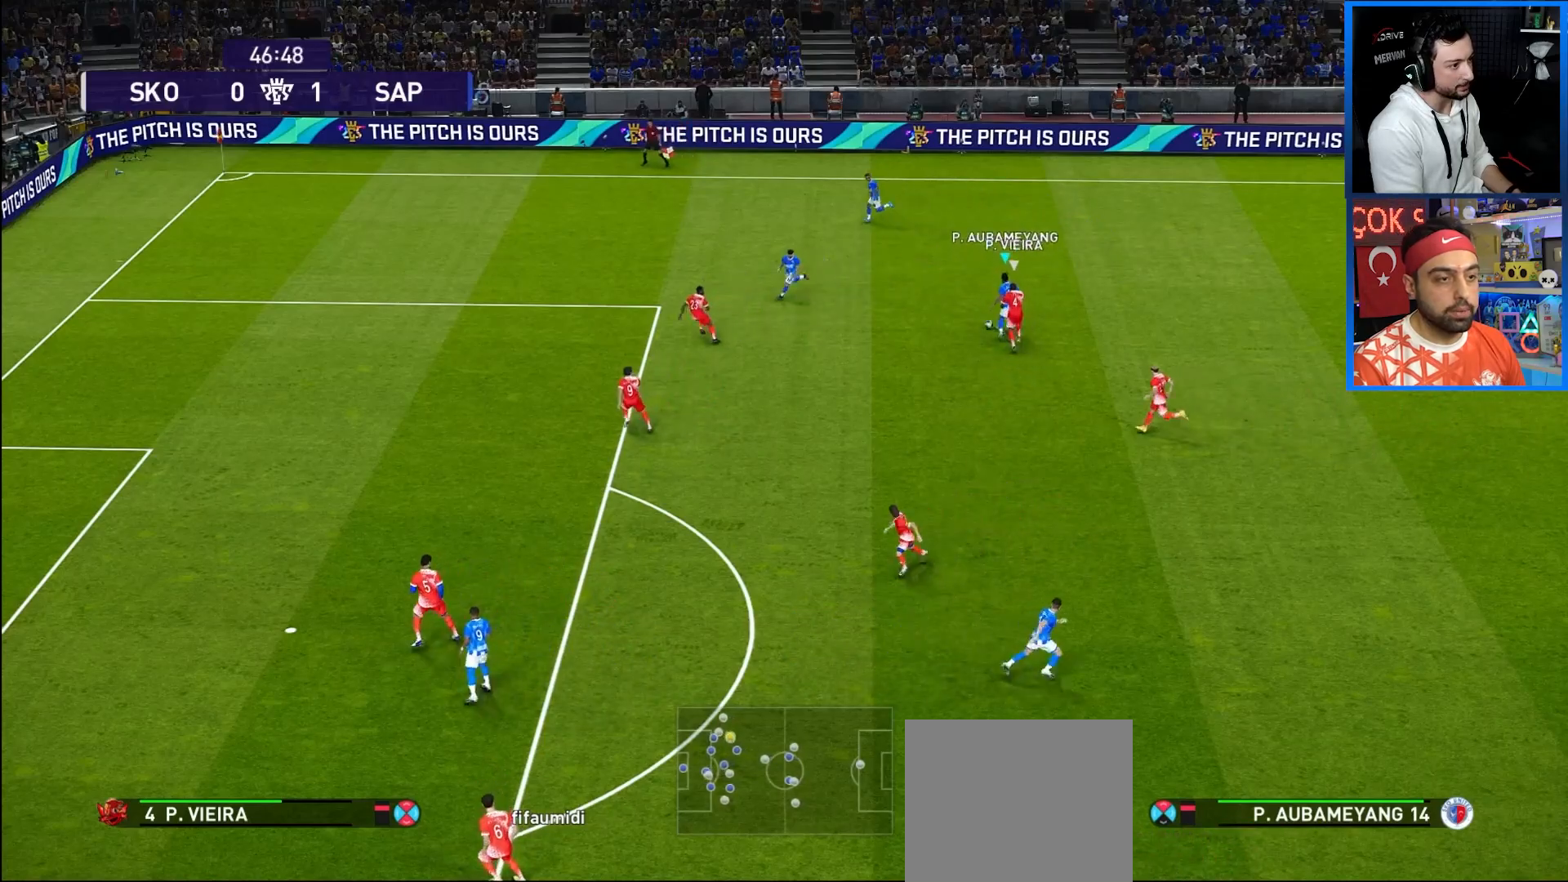
{"buttons": ["DPAD_LEFT"], "left_stick": "center", "right_stick": "center", "events": []}
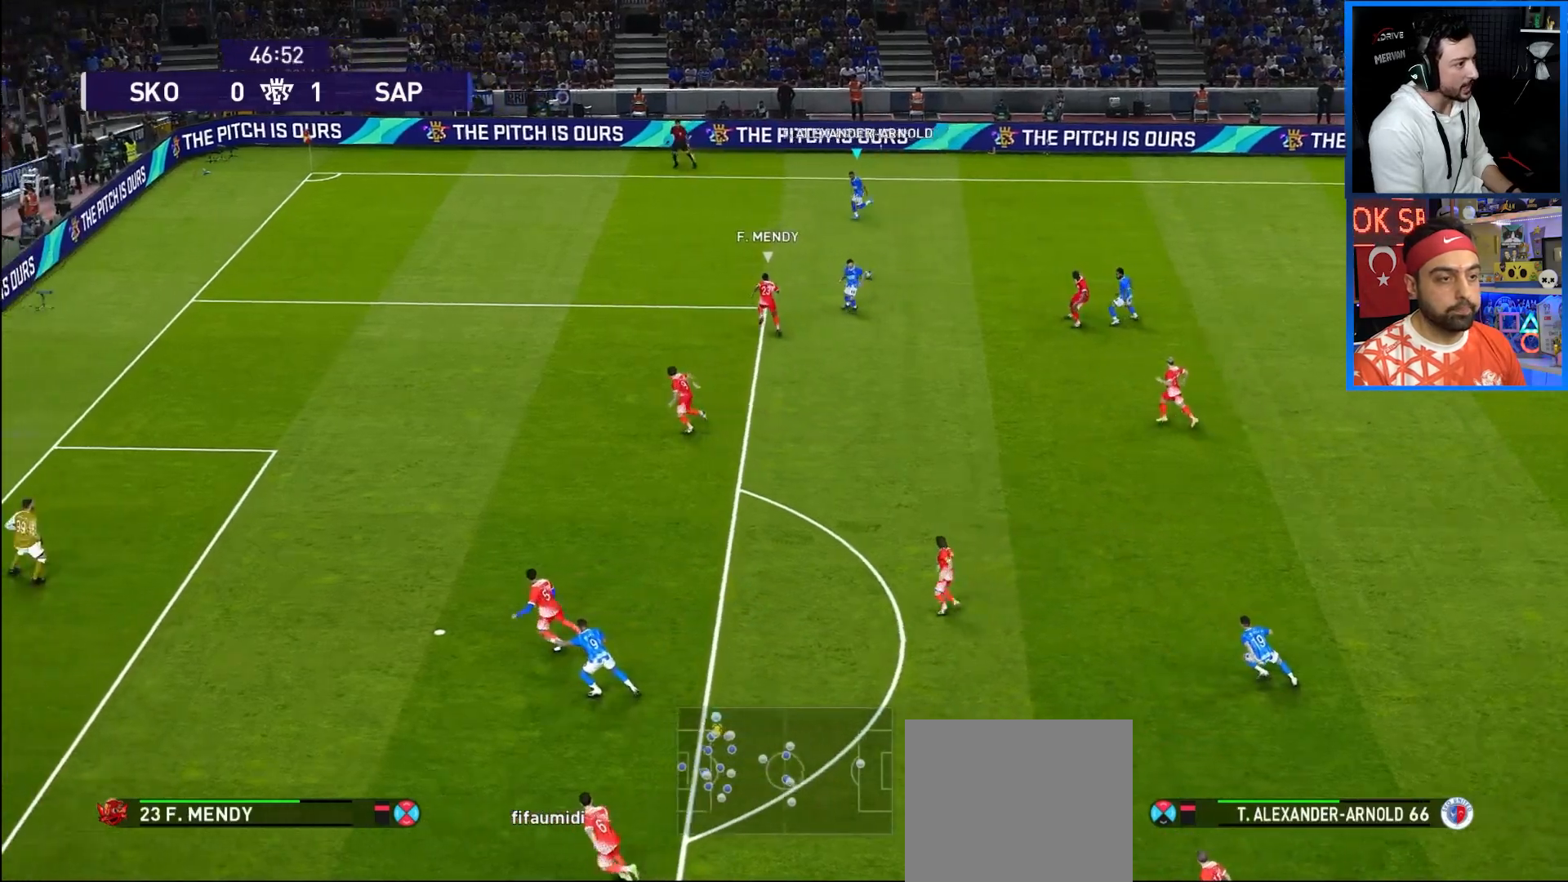
{"buttons": ["DPAD_LEFT"], "left_stick": "center", "right_stick": "center", "events": []}